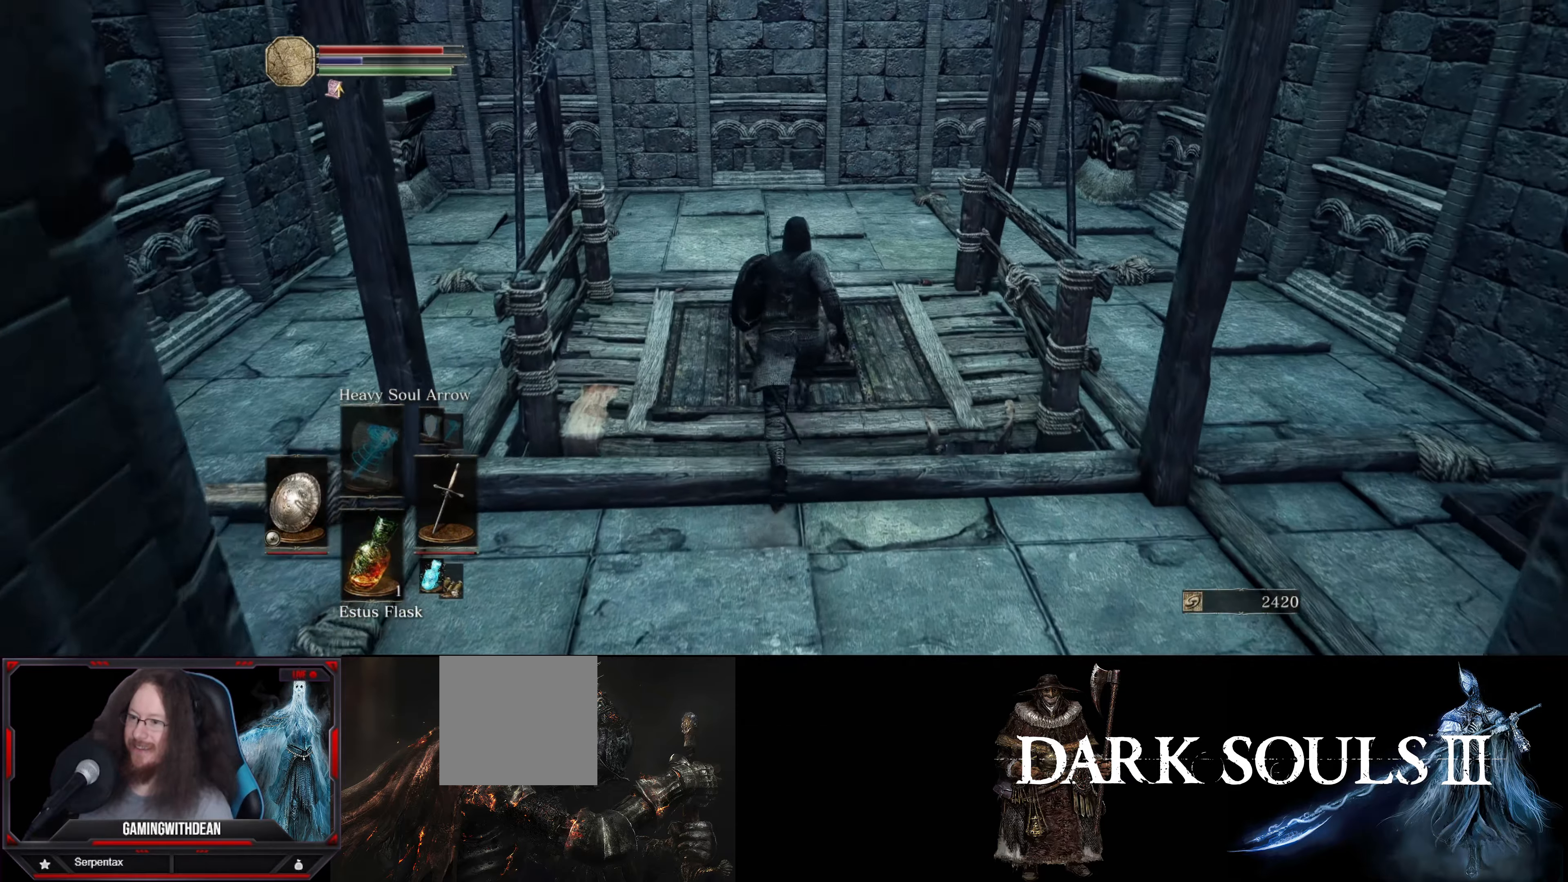
Gameplay with a controller (Xbox layout); each line is a JSON object with the inputs held at the frame after it. "events" lists button and stick changes between this image and that frame as [ms after this image, input, new state], when the widget could be followed in between. Not read: L3 R3.
{"buttons": [], "left_stick": "center", "right_stick": "center", "events": [[333, "left_stick", "center"]]}
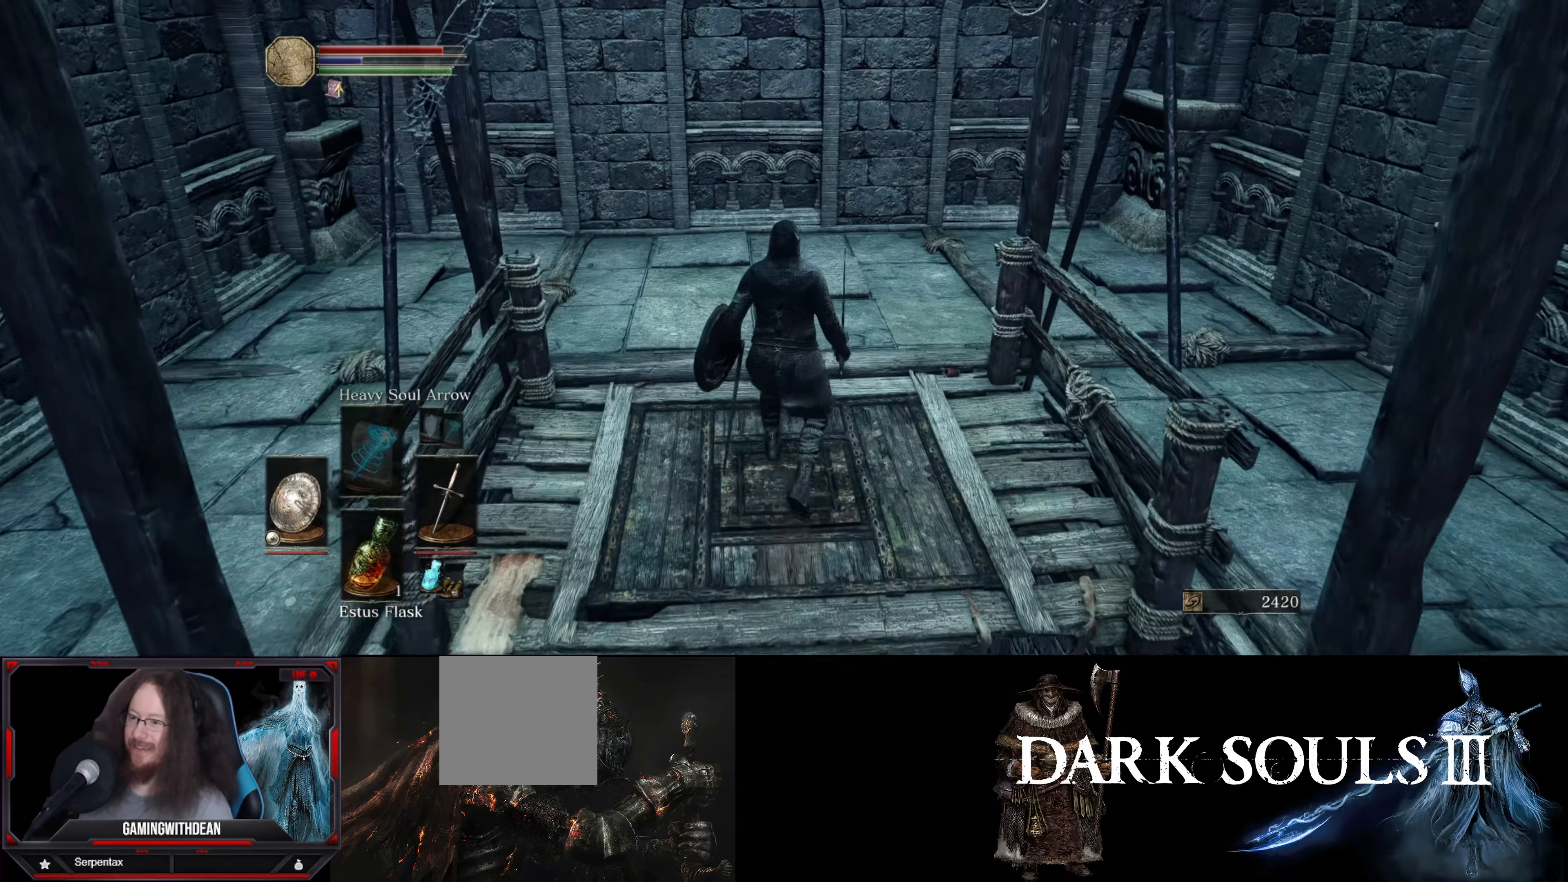
{"buttons": [], "left_stick": "center", "right_stick": "down-right", "events": [[483, "right_stick", "down-right"]]}
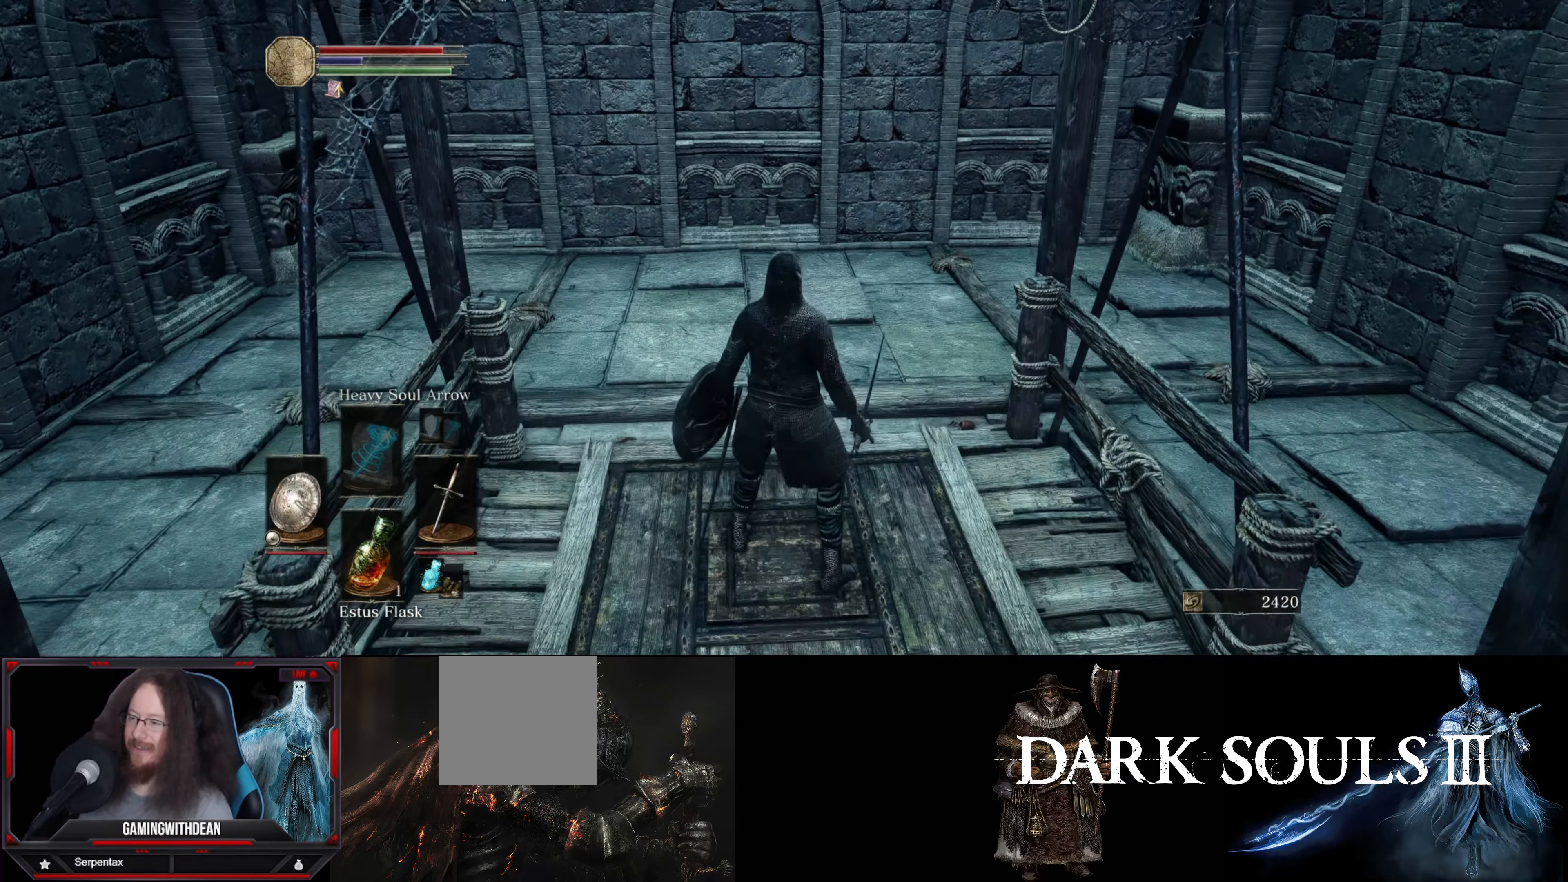
{"buttons": [], "left_stick": "center", "right_stick": "center", "events": [[300, "right_stick", "center"]]}
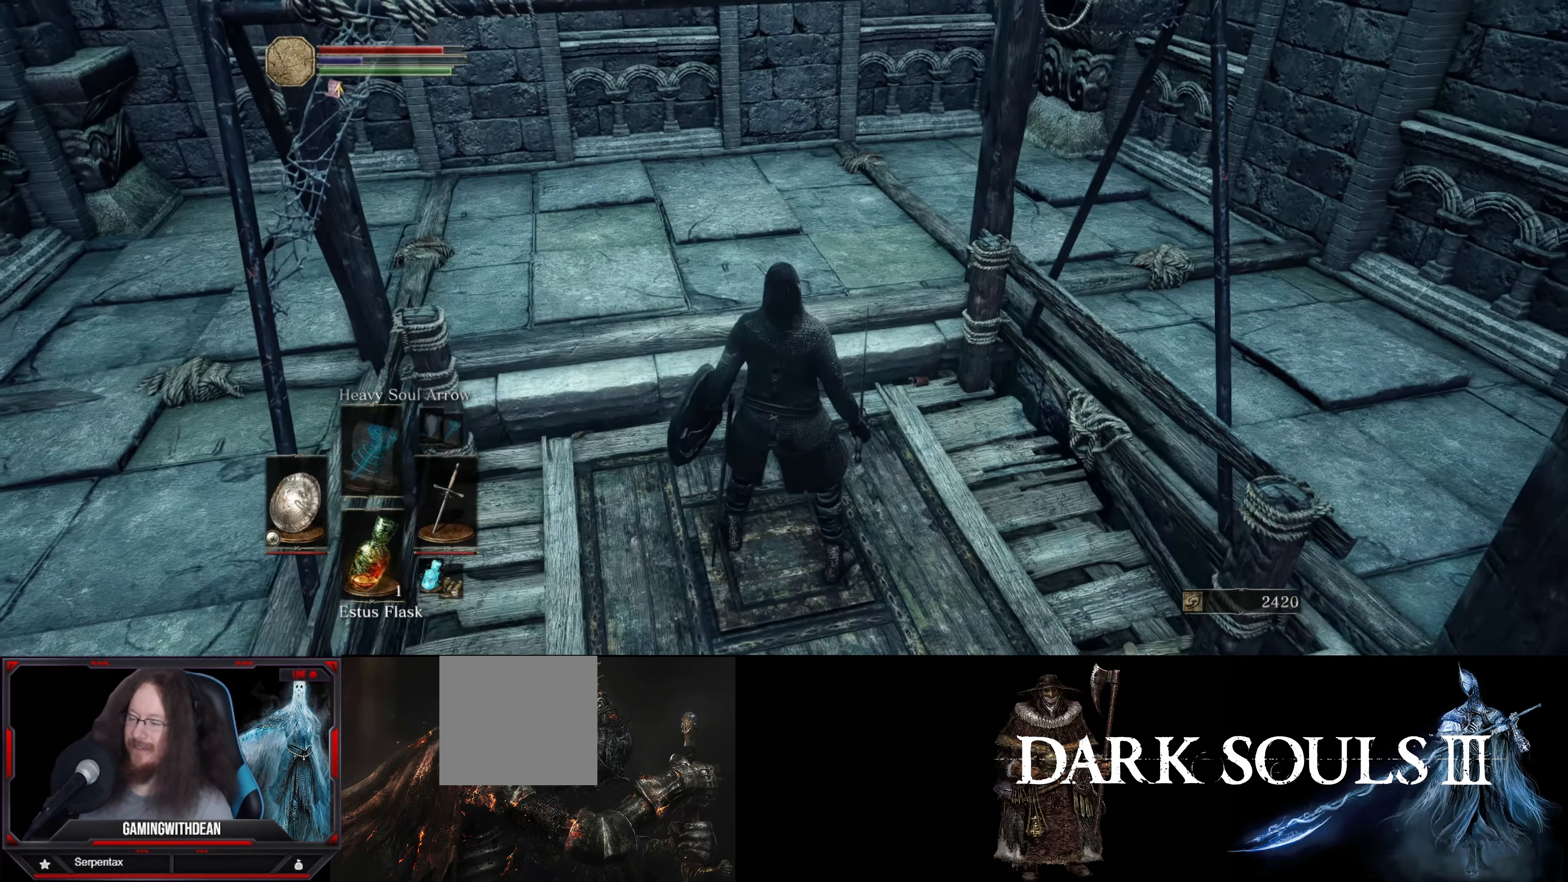
{"buttons": [], "left_stick": "center", "right_stick": "center", "events": []}
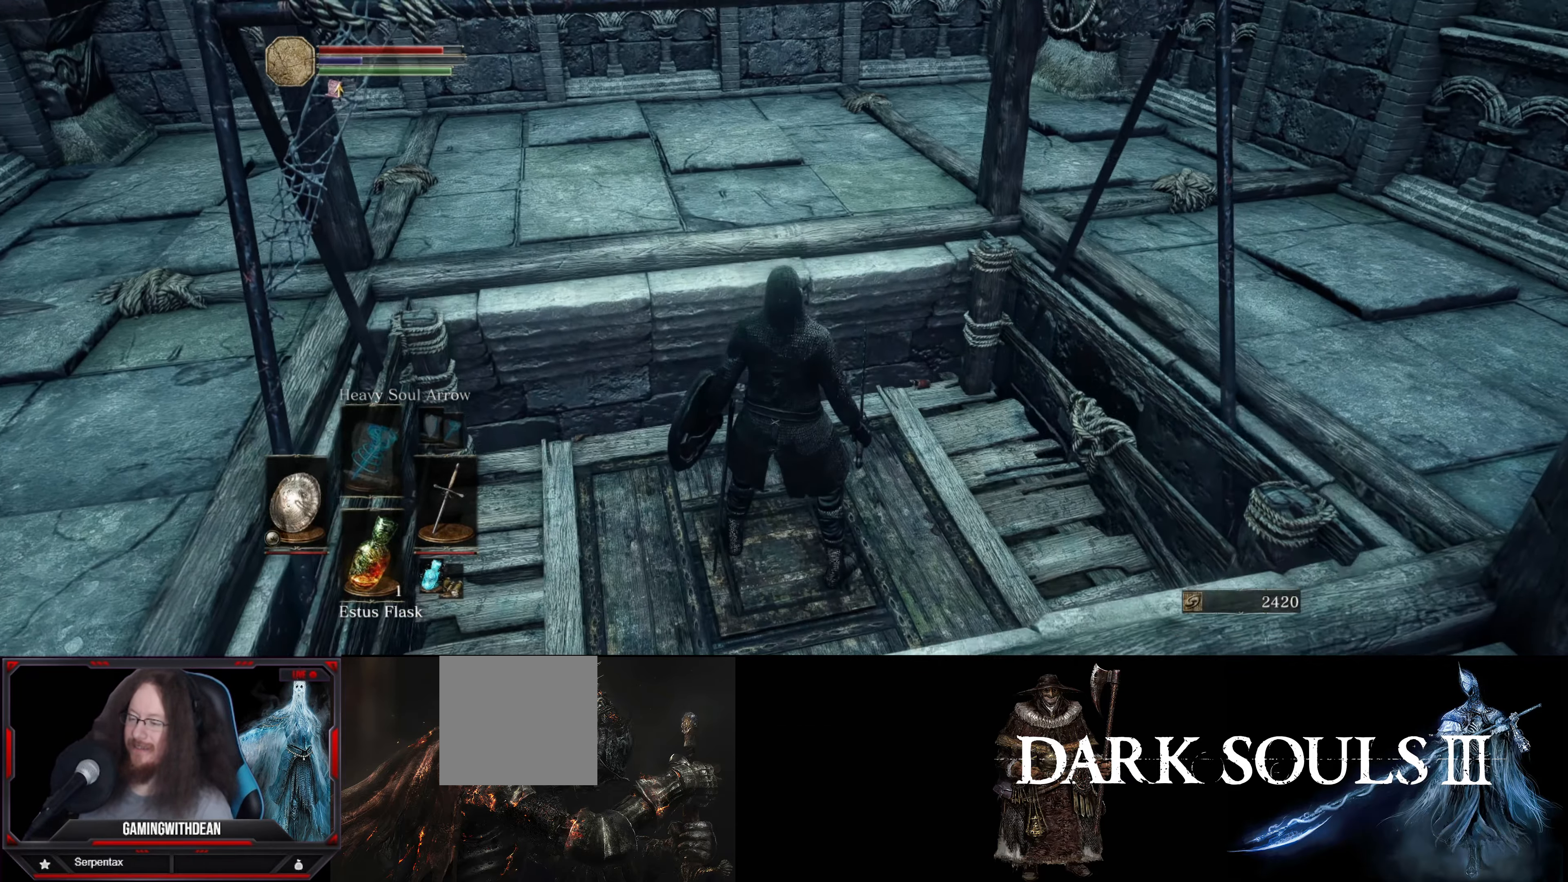
{"buttons": [], "left_stick": "center", "right_stick": "down-right", "events": [[83, "right_stick", "down-right"]]}
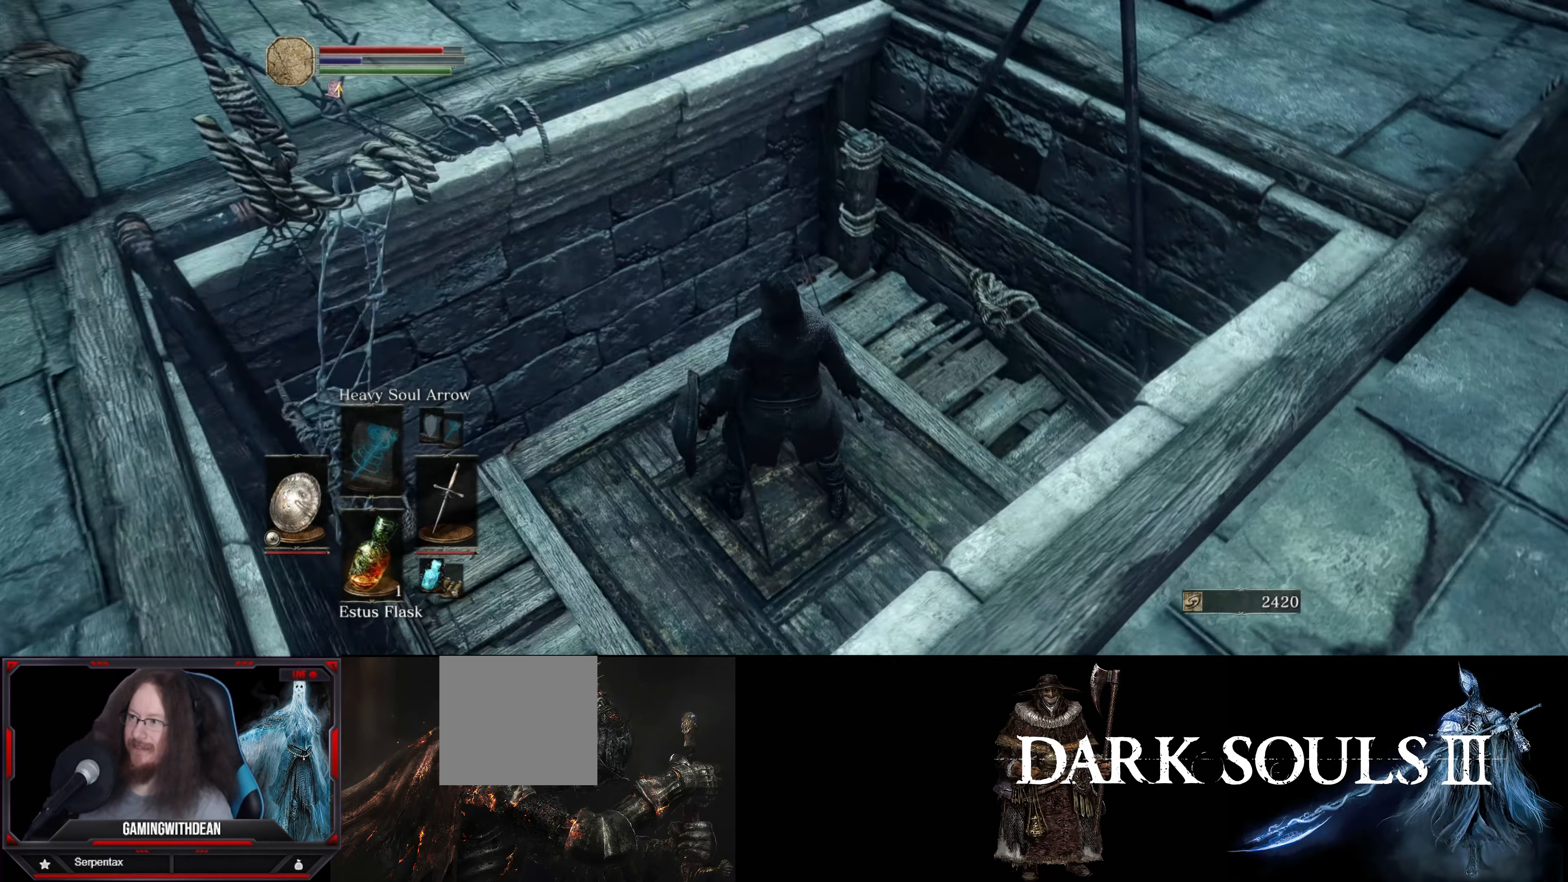
{"buttons": [], "left_stick": "center", "right_stick": "center", "events": [[250, "right_stick", "center"]]}
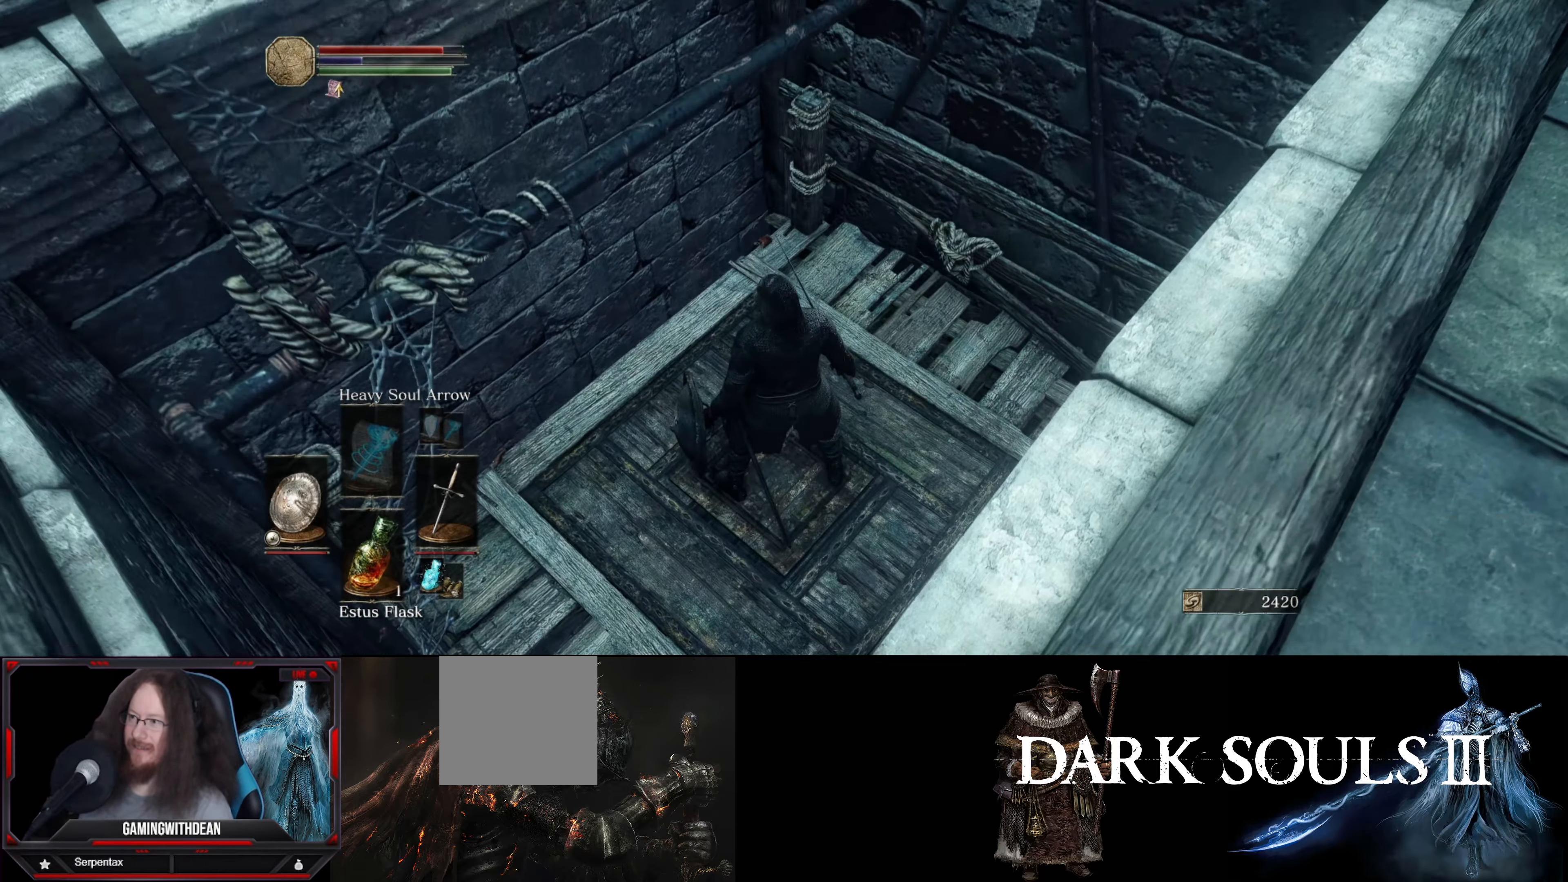
{"buttons": [], "left_stick": "center", "right_stick": "center", "events": []}
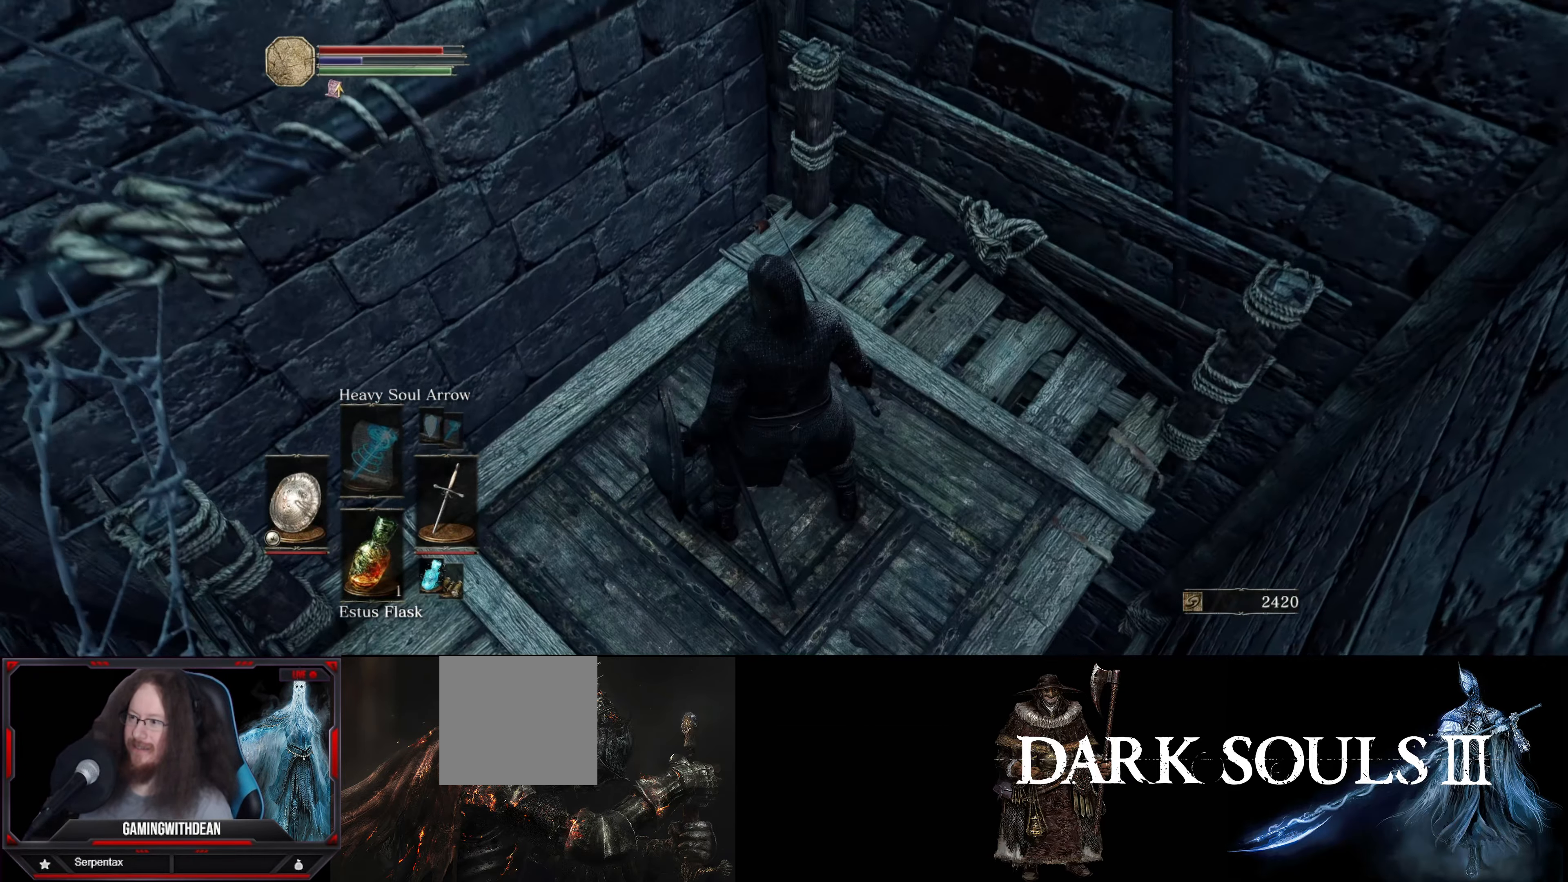
{"buttons": [], "left_stick": "center", "right_stick": "center", "events": []}
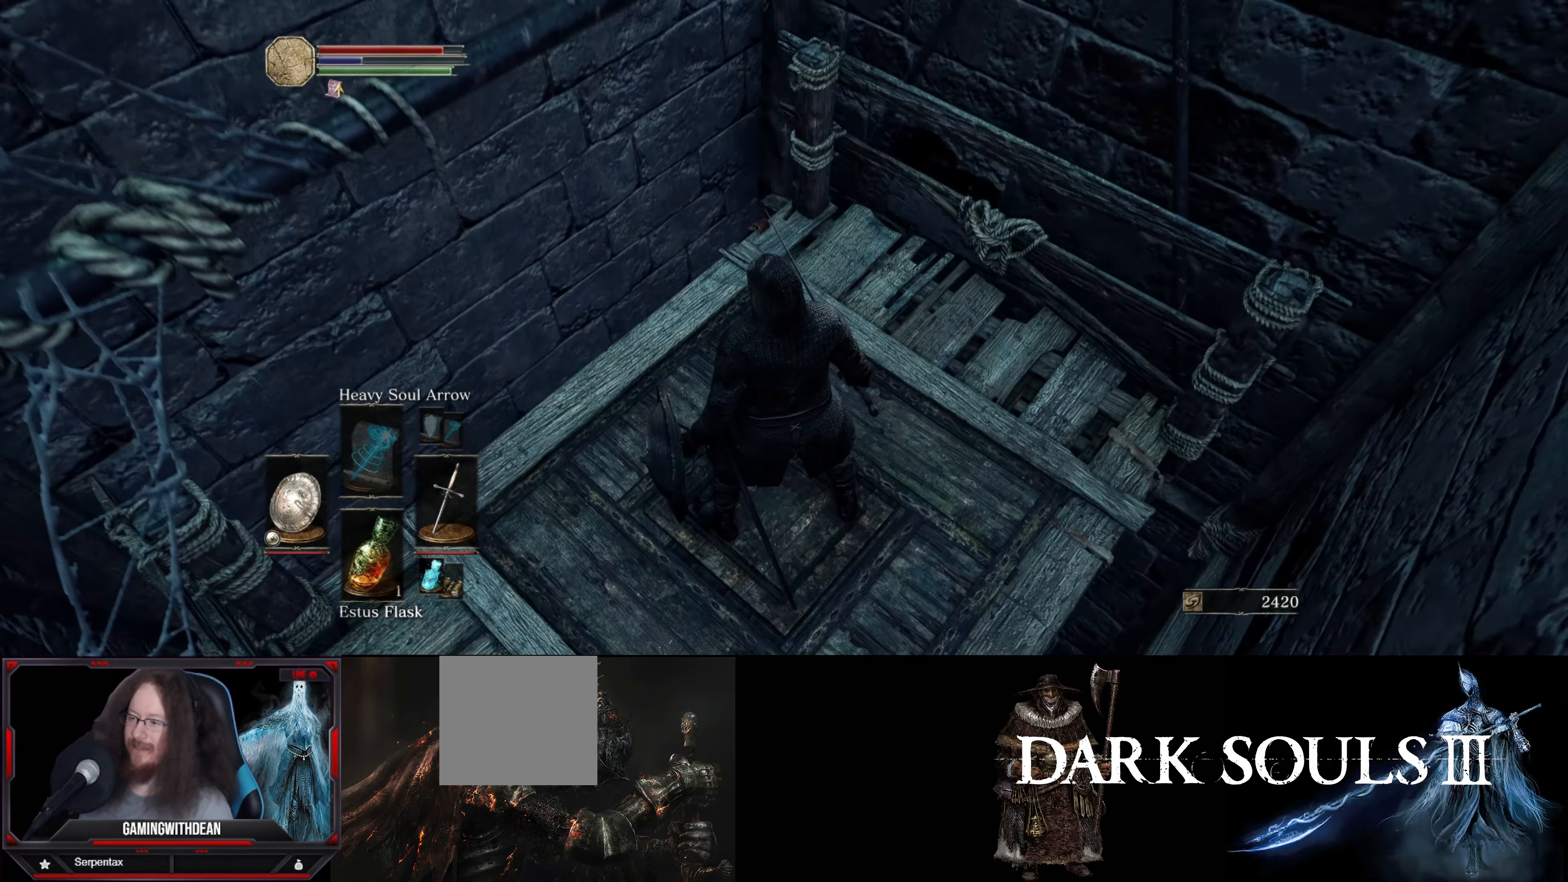
{"buttons": [], "left_stick": "center", "right_stick": "center", "events": [[383, "DPAD_DOWN", "down"], [500, "DPAD_DOWN", "up"]]}
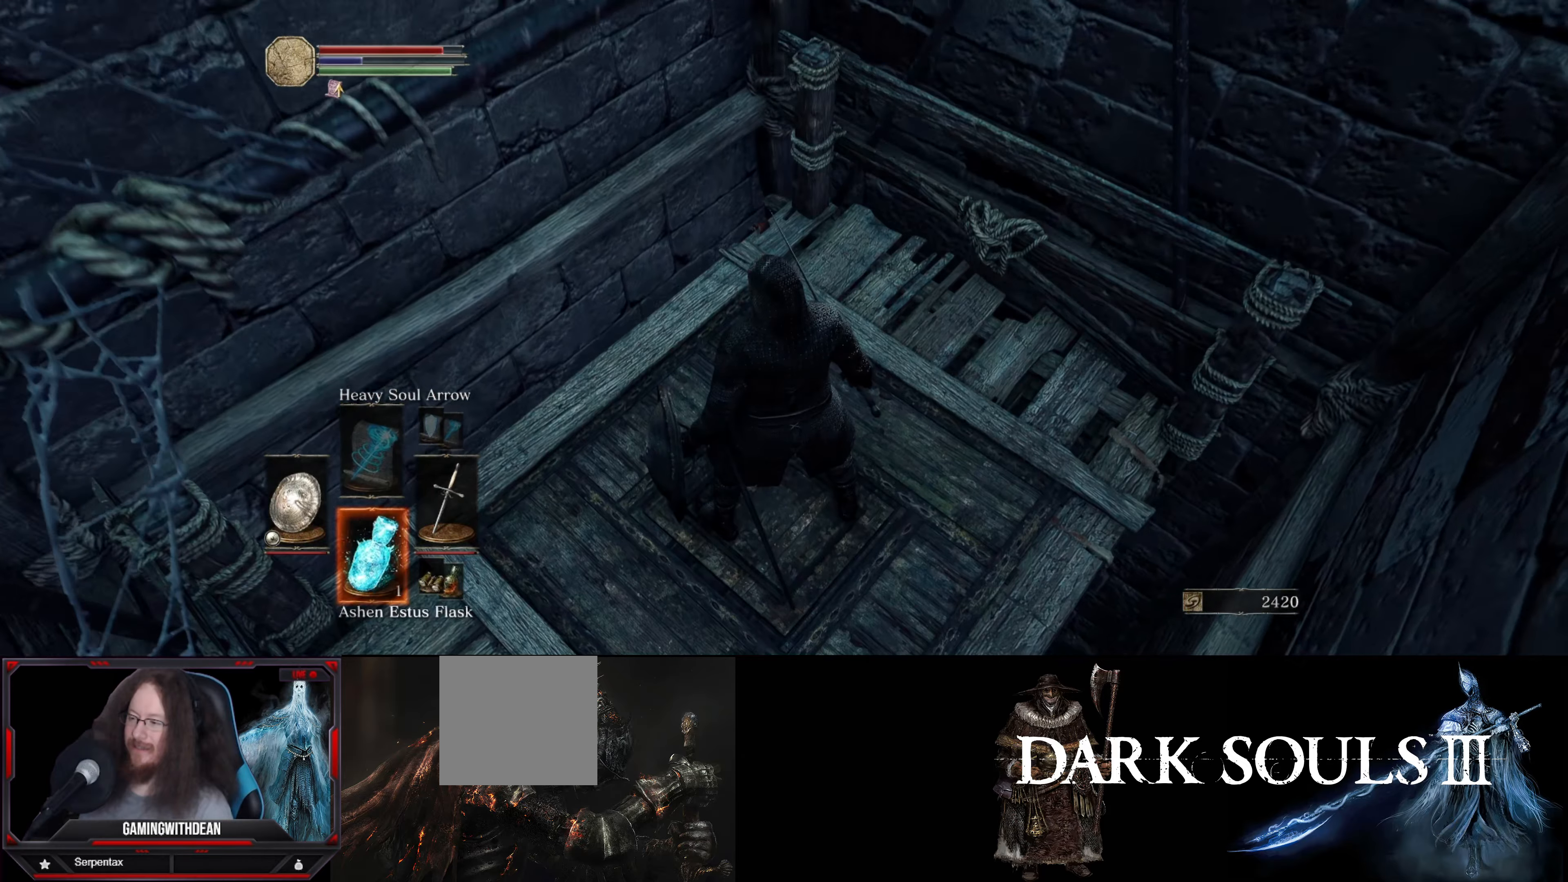
{"buttons": [], "left_stick": "center", "right_stick": "center", "events": []}
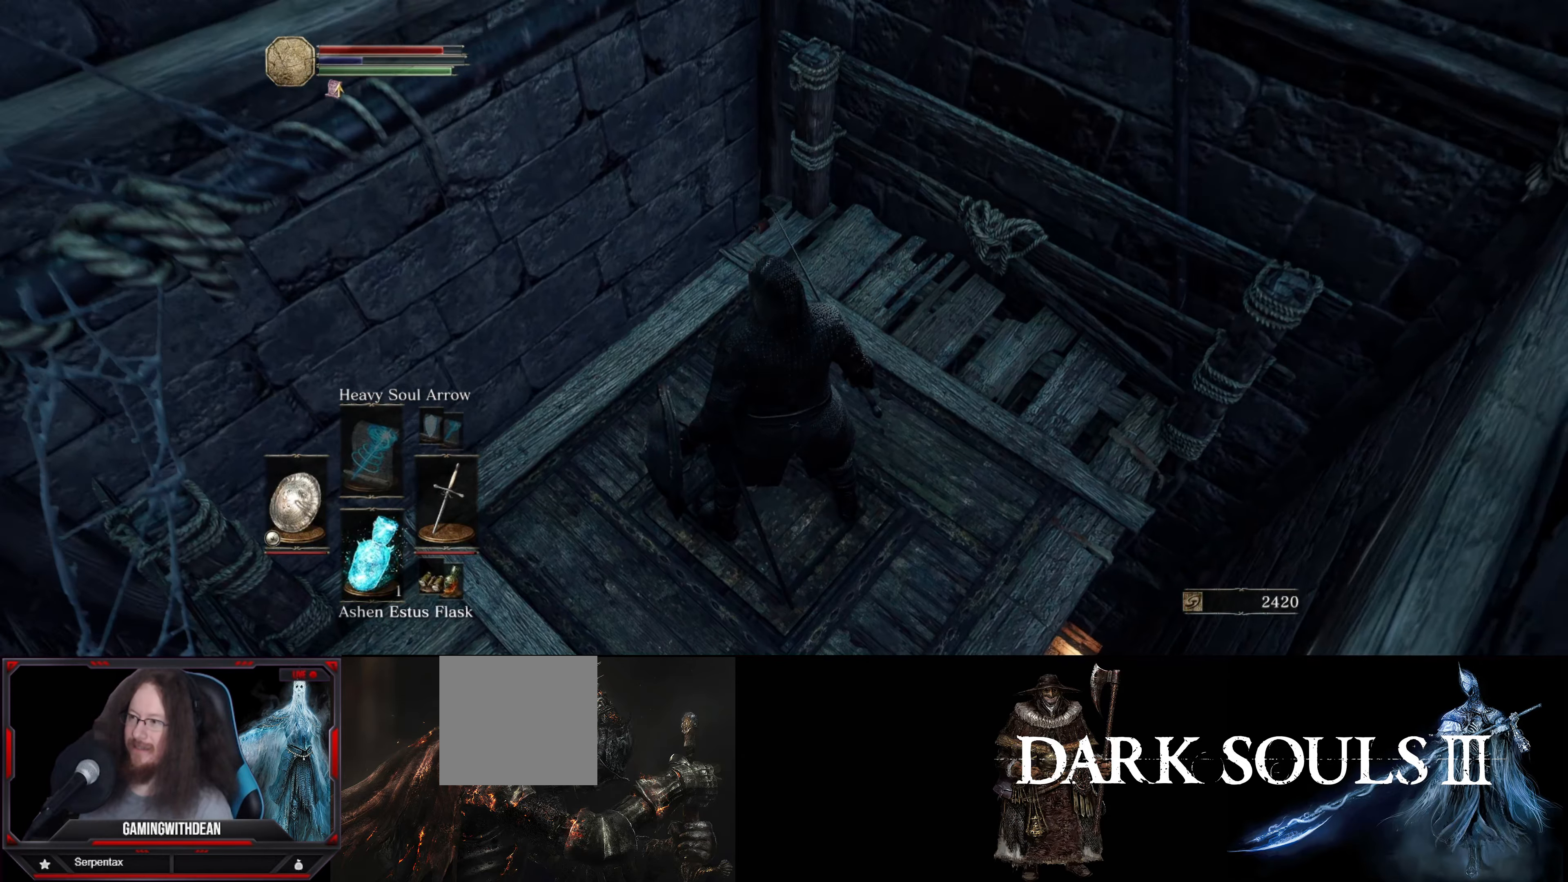
{"buttons": [], "left_stick": "center", "right_stick": "center", "events": []}
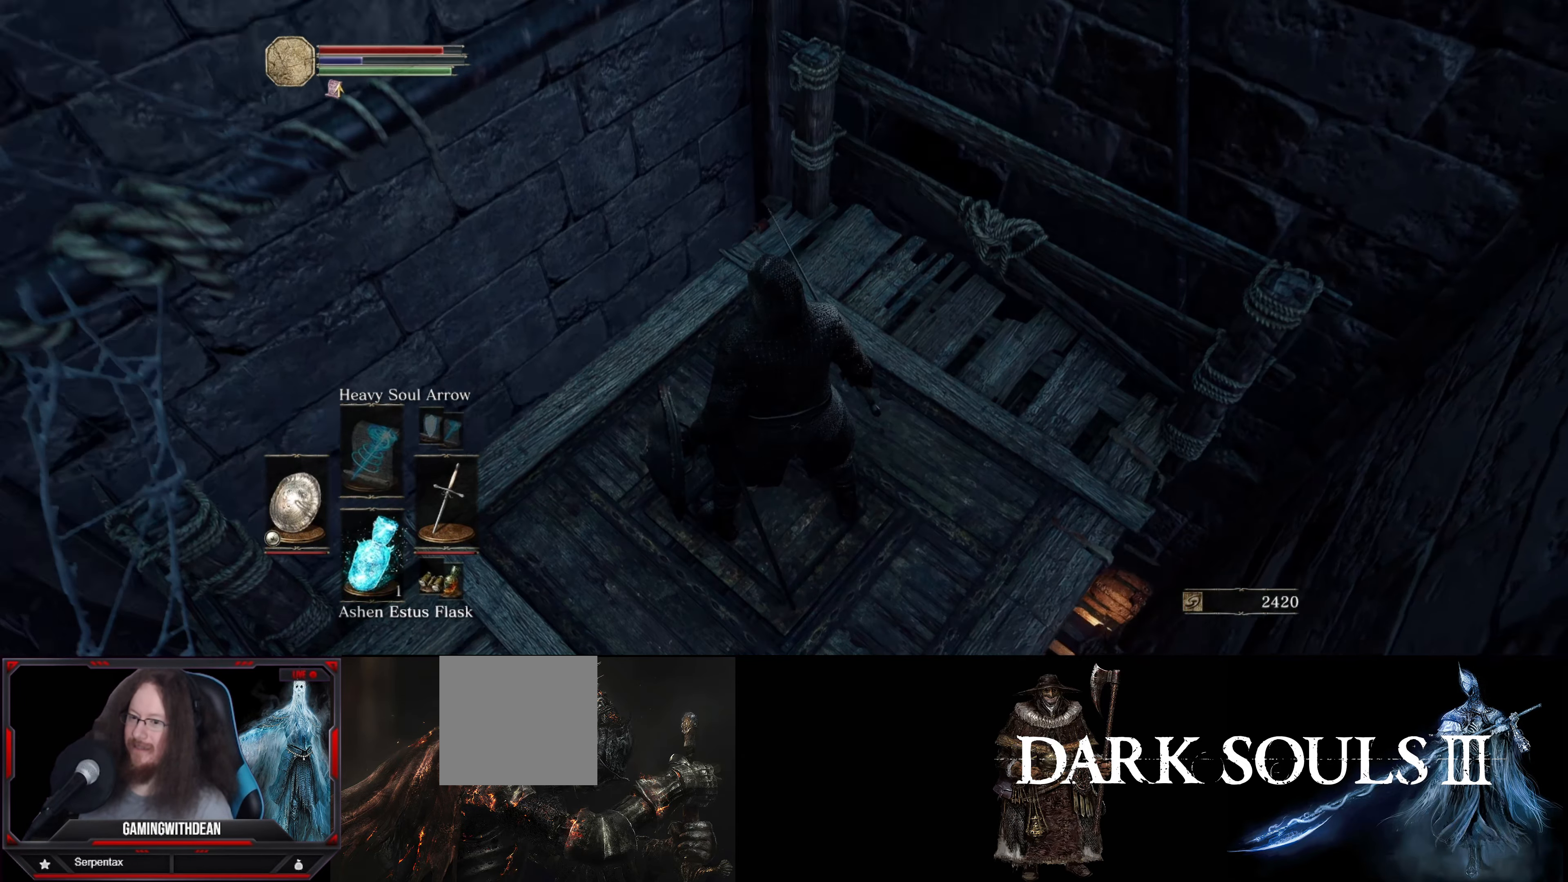
{"buttons": [], "left_stick": "center", "right_stick": "center", "events": []}
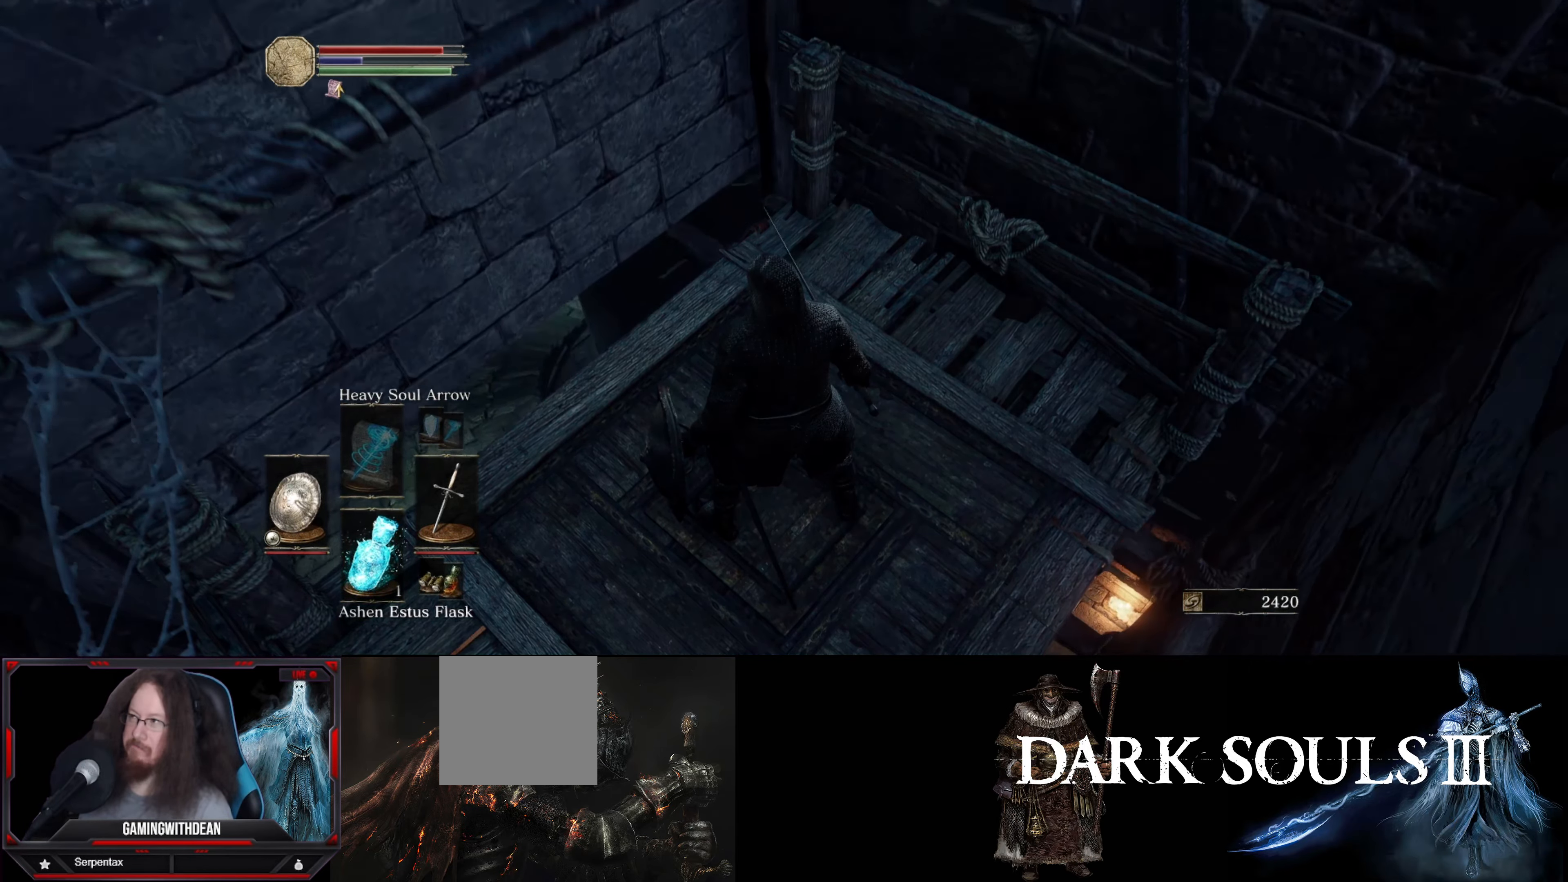
{"buttons": [], "left_stick": "center", "right_stick": "center", "events": []}
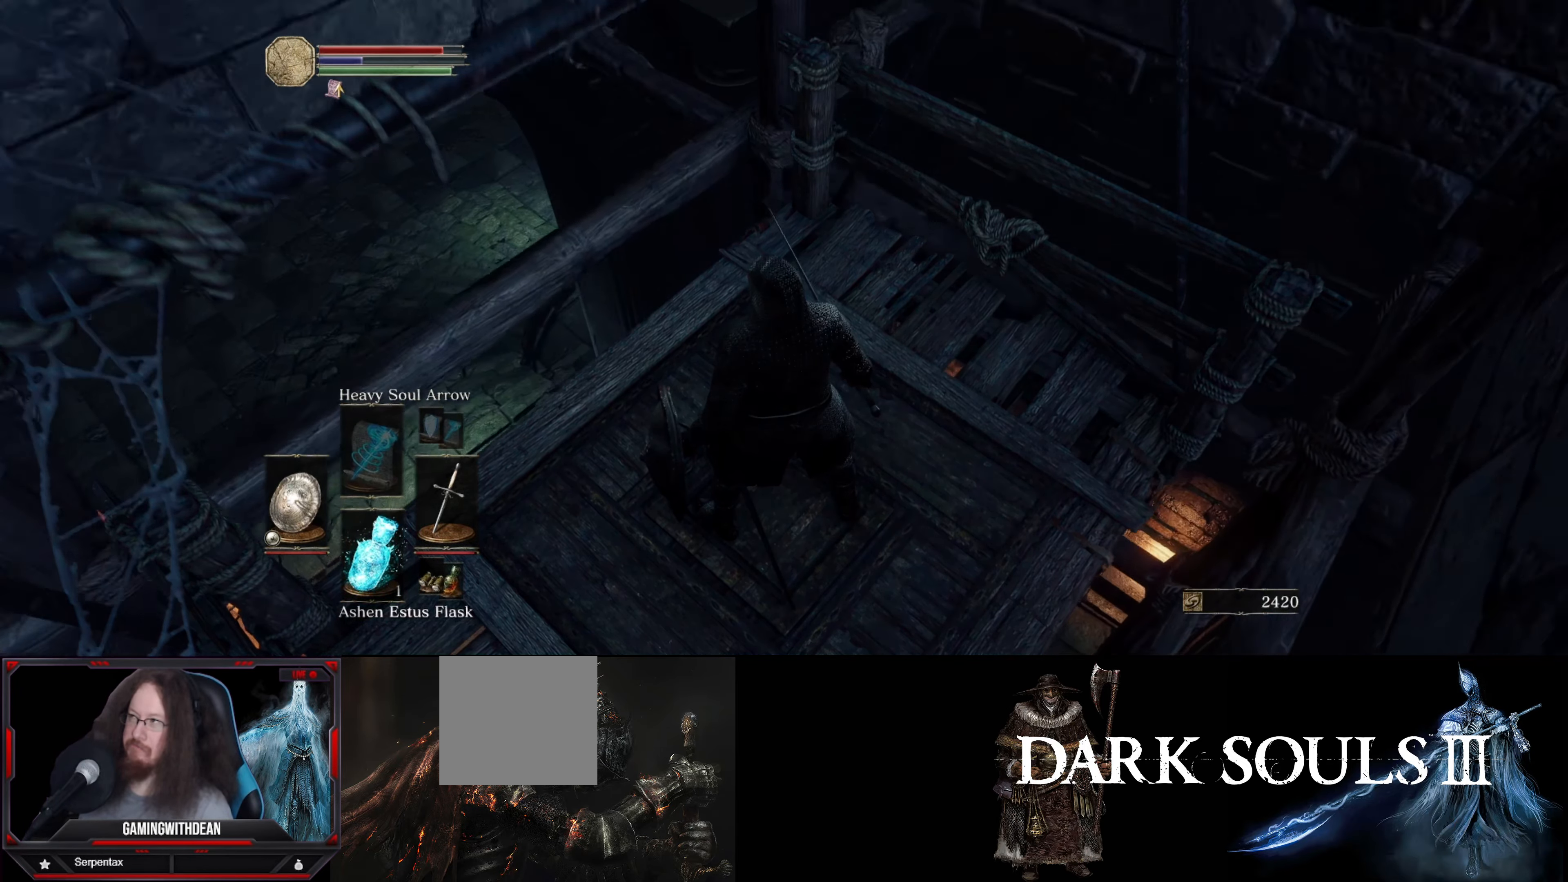
{"buttons": [], "left_stick": "center", "right_stick": "center", "events": []}
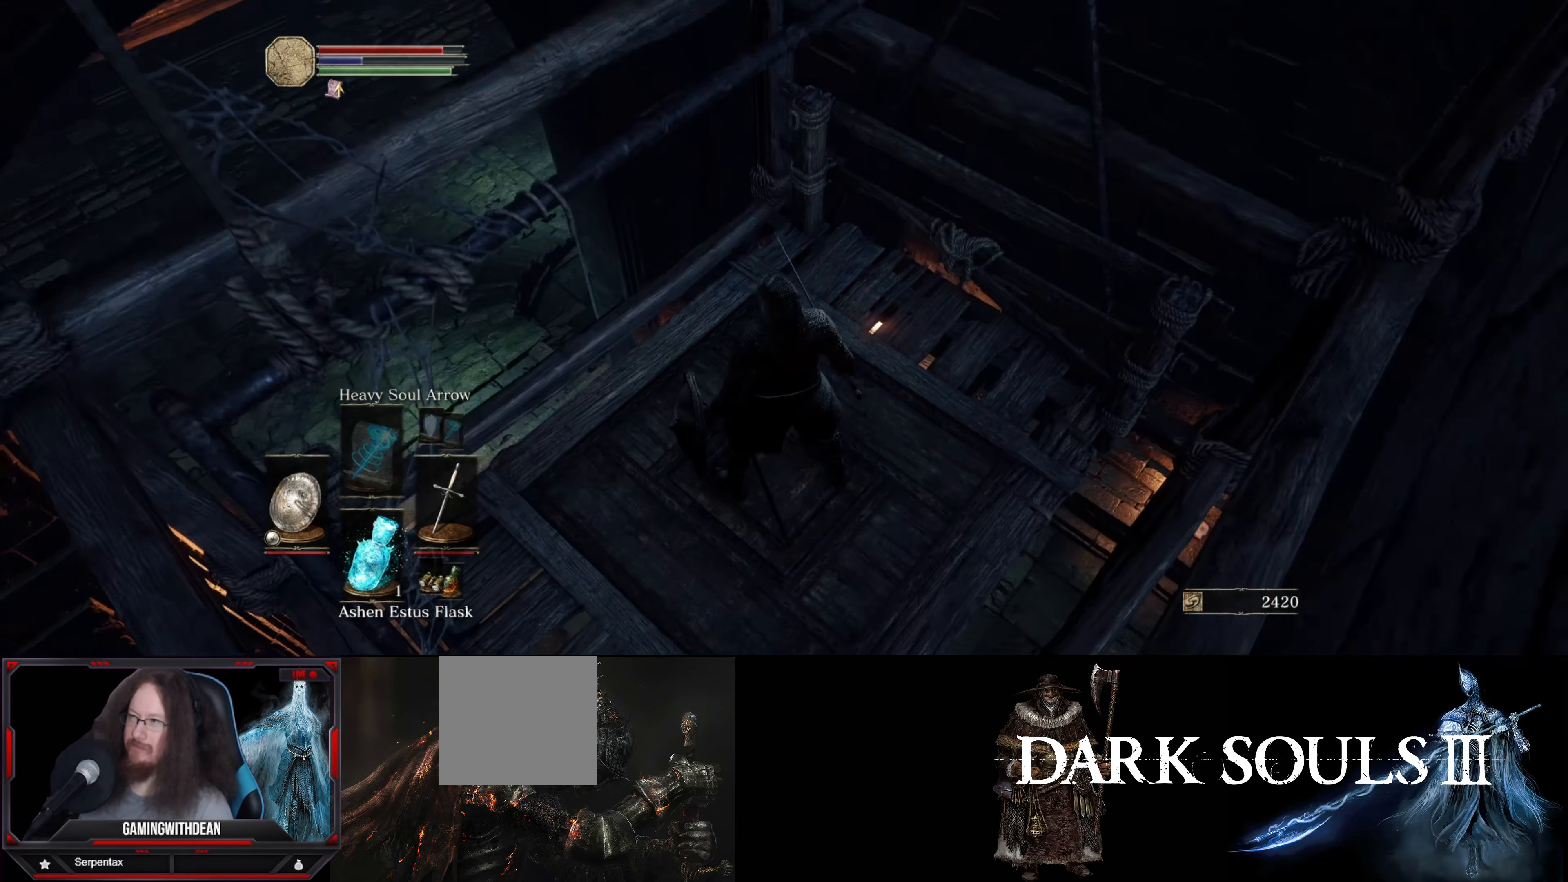
{"buttons": [], "left_stick": "center", "right_stick": "center", "events": []}
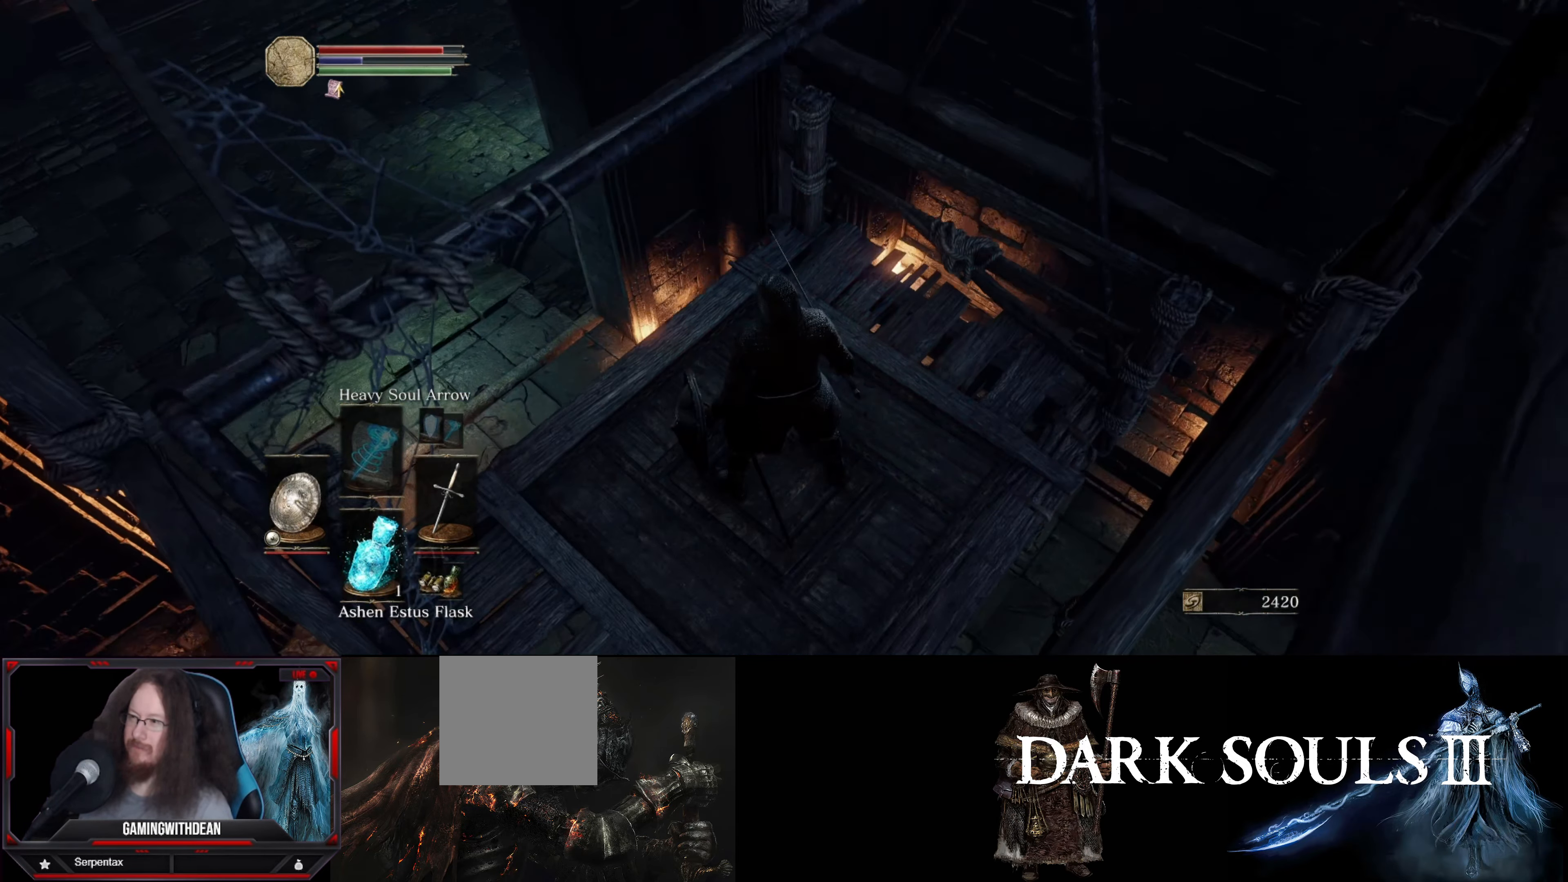
{"buttons": [], "left_stick": "center", "right_stick": "center", "events": []}
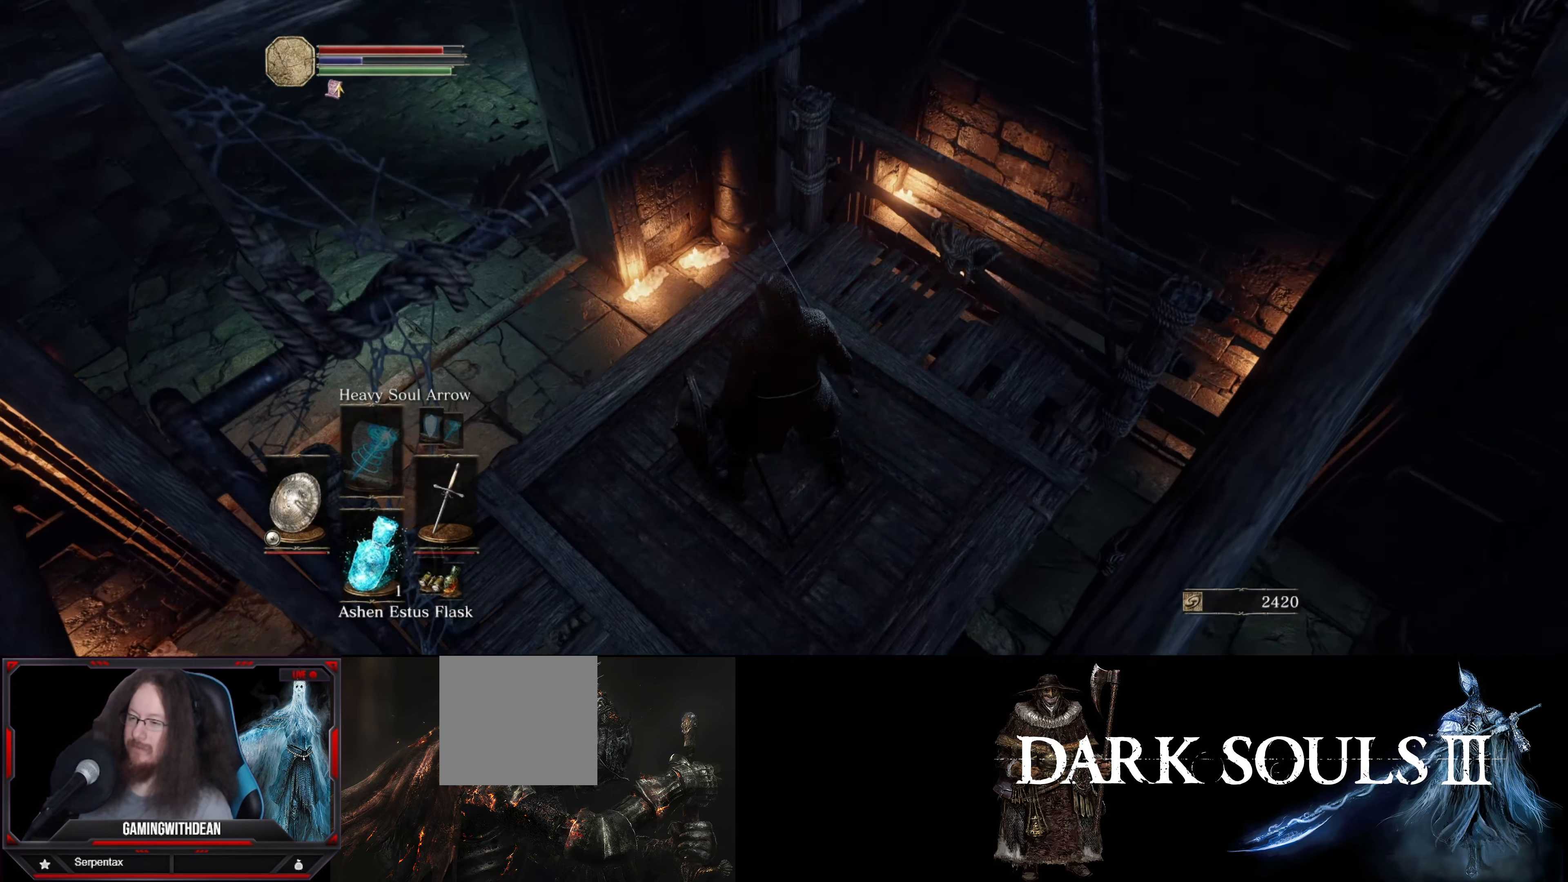
{"buttons": [], "left_stick": "center", "right_stick": "left", "events": [[500, "right_stick", "left"]]}
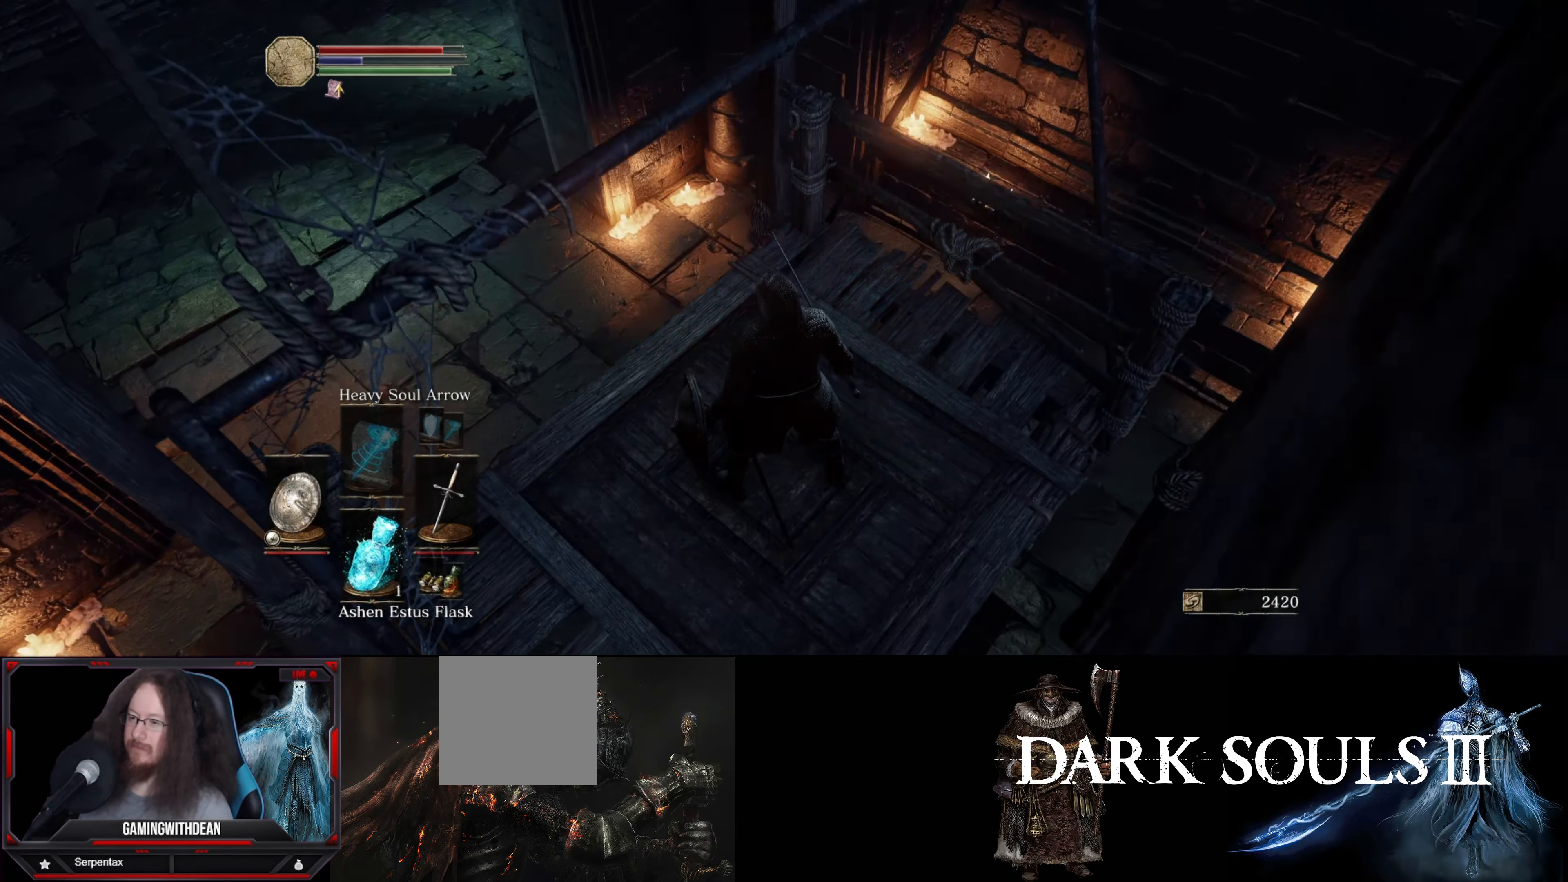
{"buttons": [], "left_stick": "center", "right_stick": "up-left", "events": [[117, "right_stick", "up-left"]]}
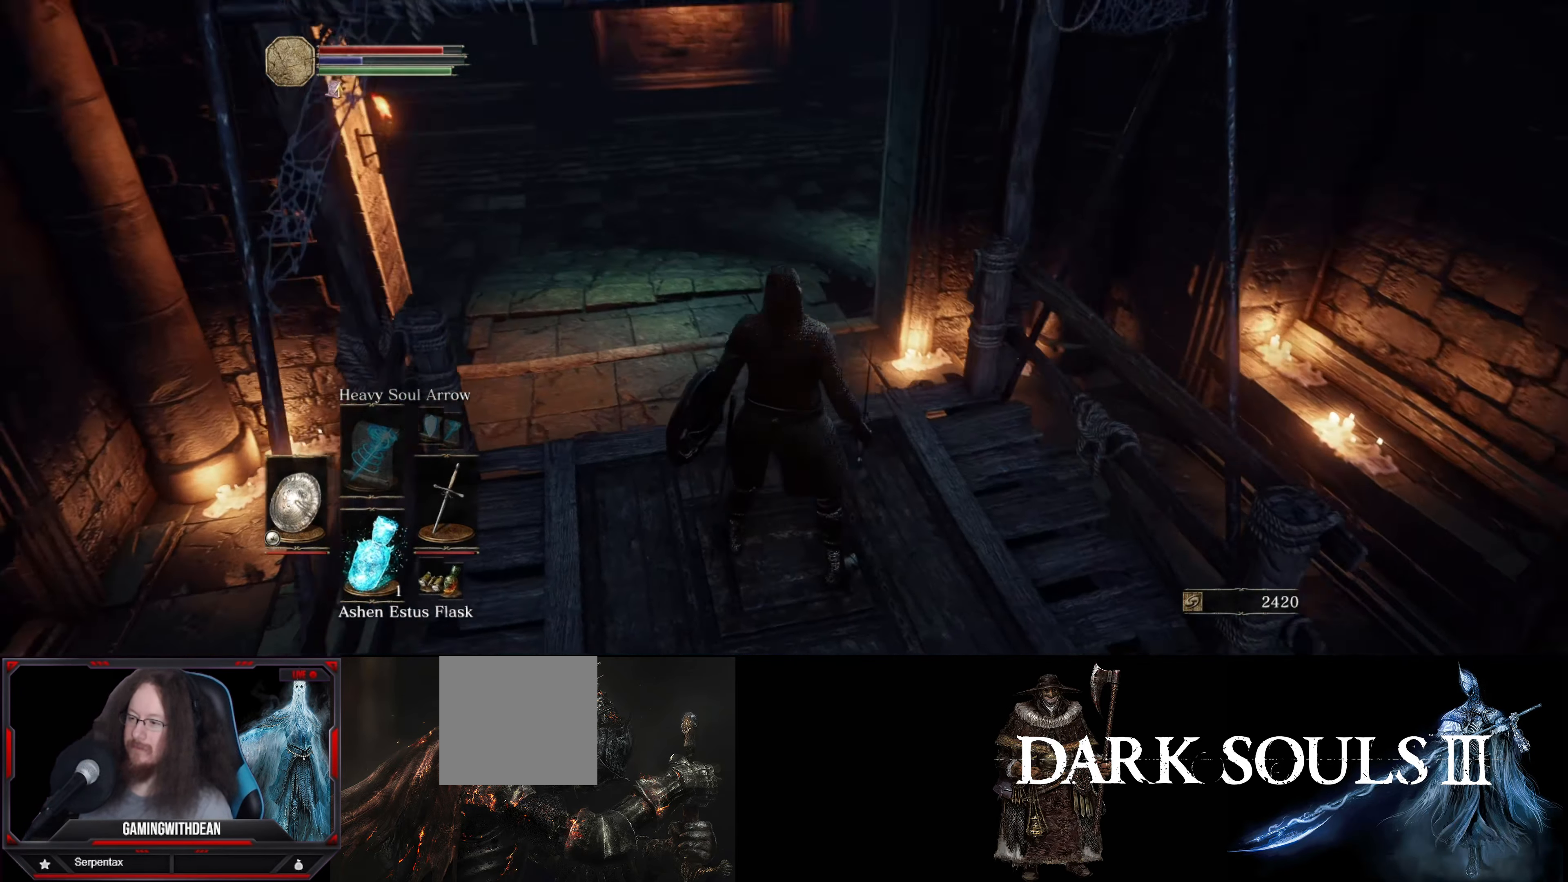
{"buttons": [], "left_stick": "center", "right_stick": "center", "events": [[317, "right_stick", "center"]]}
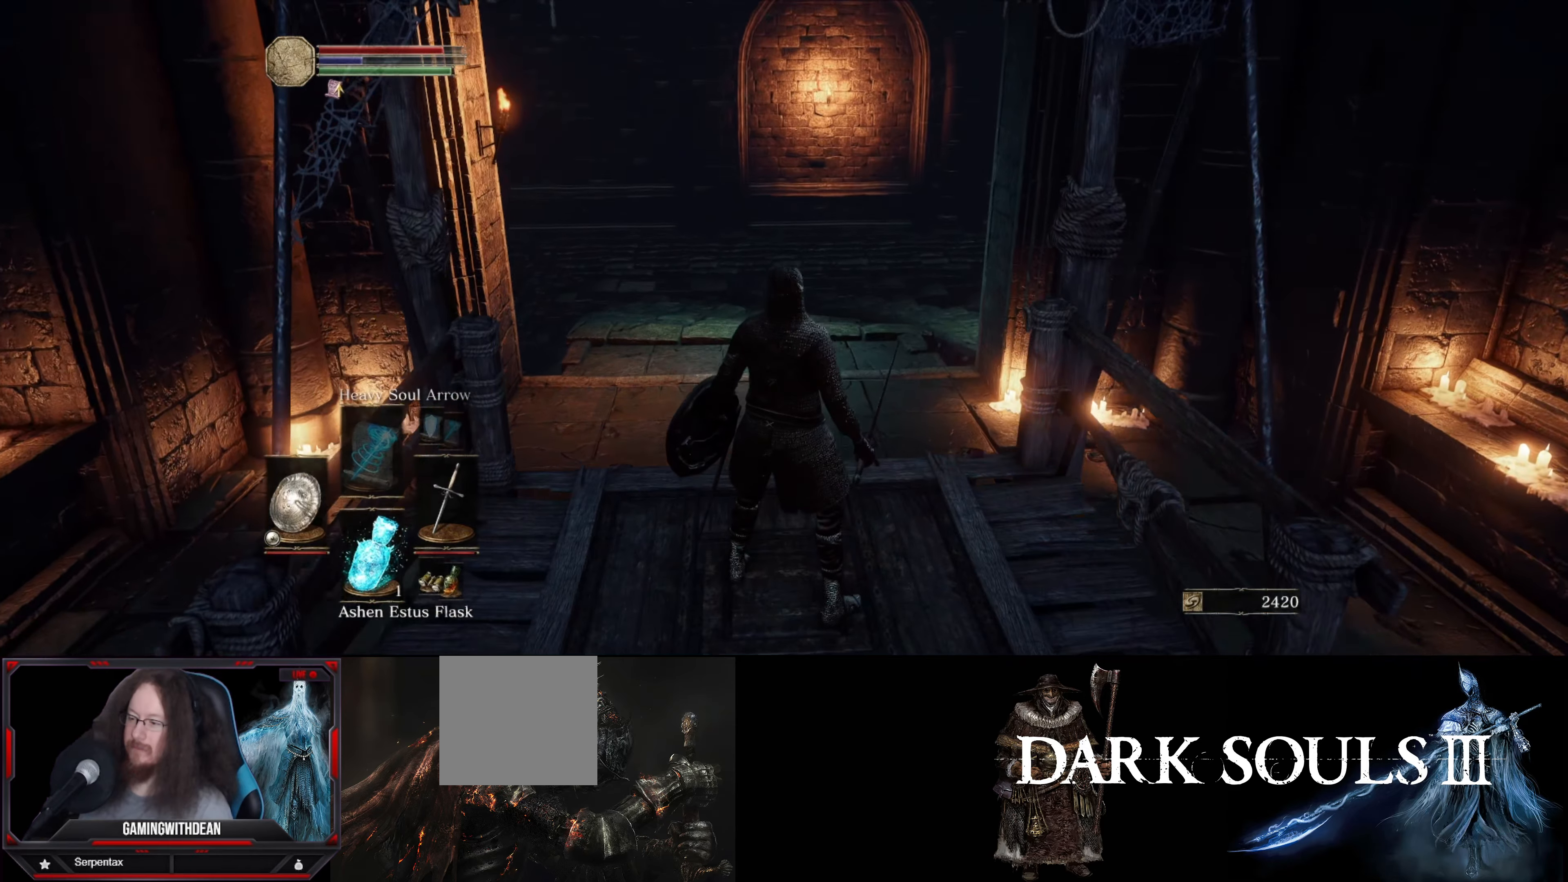
{"buttons": [], "left_stick": "center", "right_stick": "center", "events": []}
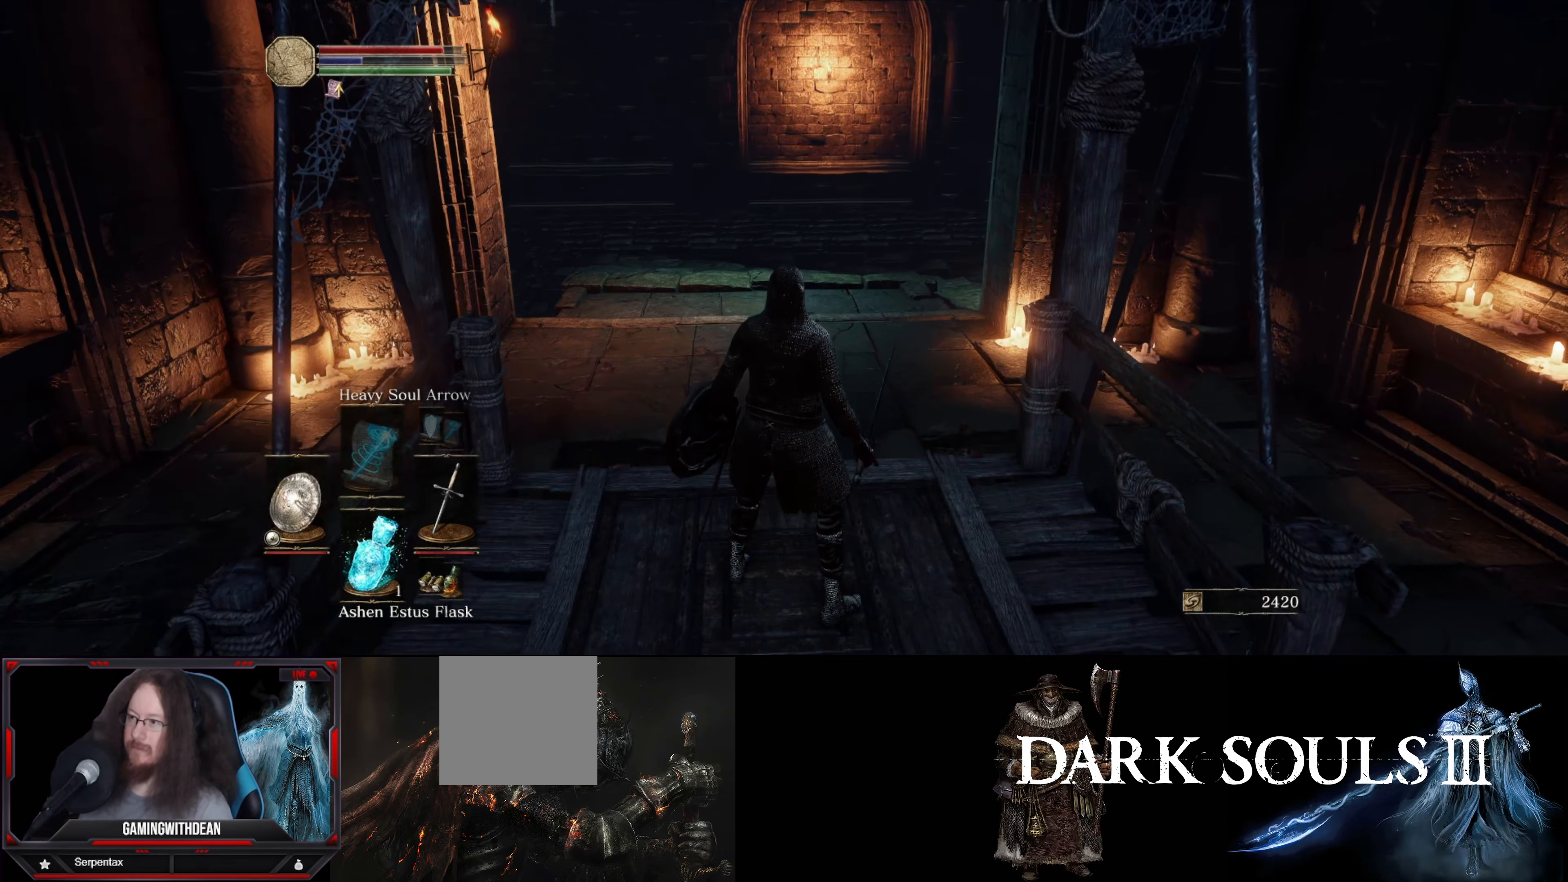
{"buttons": [], "left_stick": "center", "right_stick": "center", "events": [[217, "right_stick", "down-right"], [417, "right_stick", "center"]]}
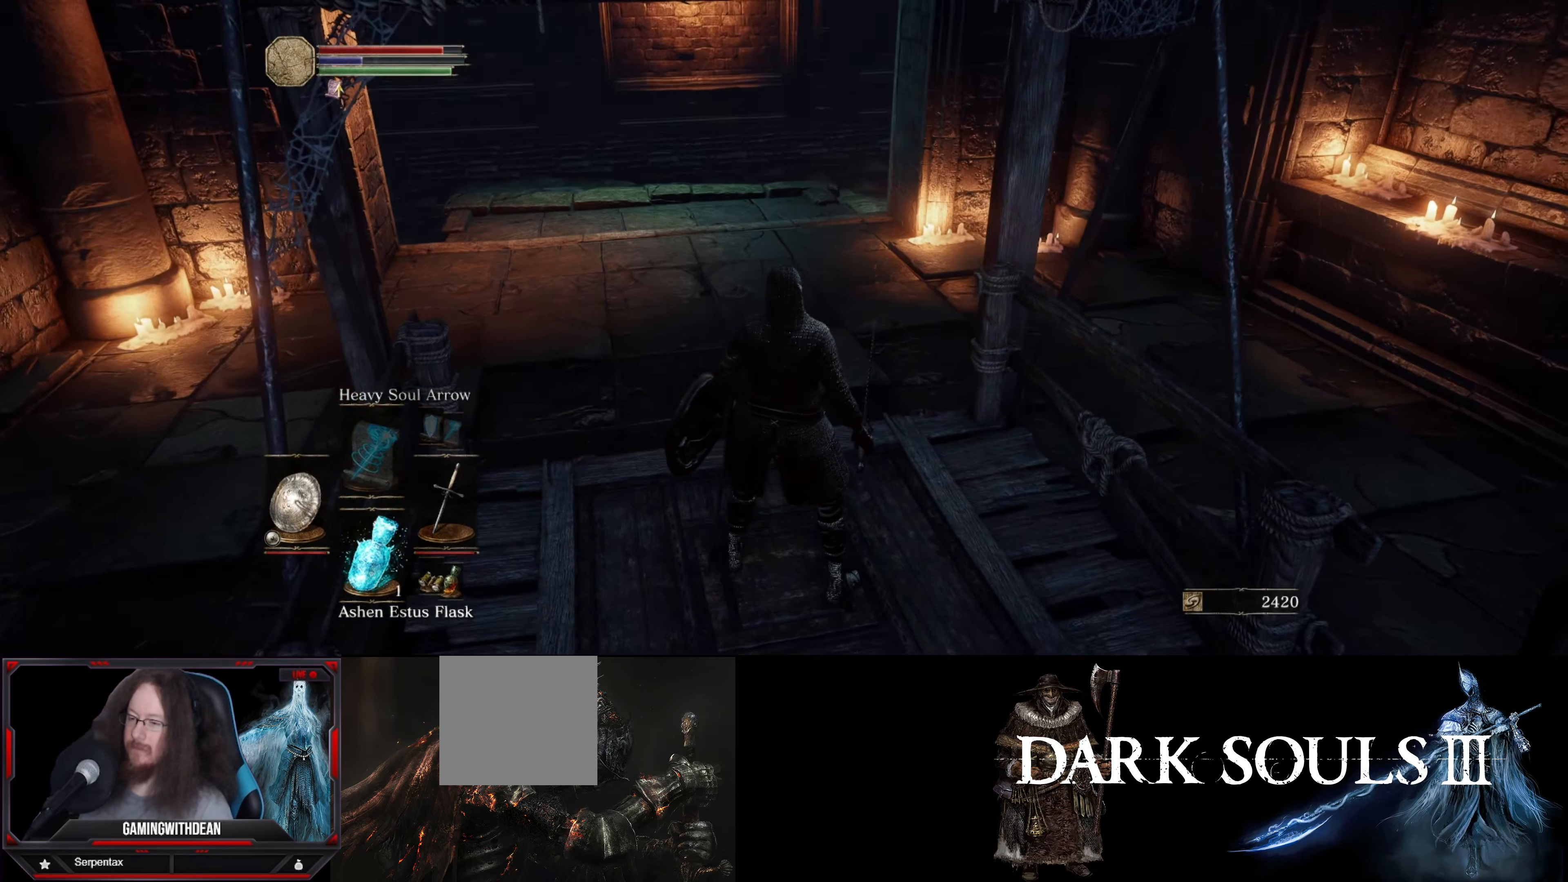
{"buttons": ["X"], "left_stick": "center", "right_stick": "center", "events": [[434, "X", "down"]]}
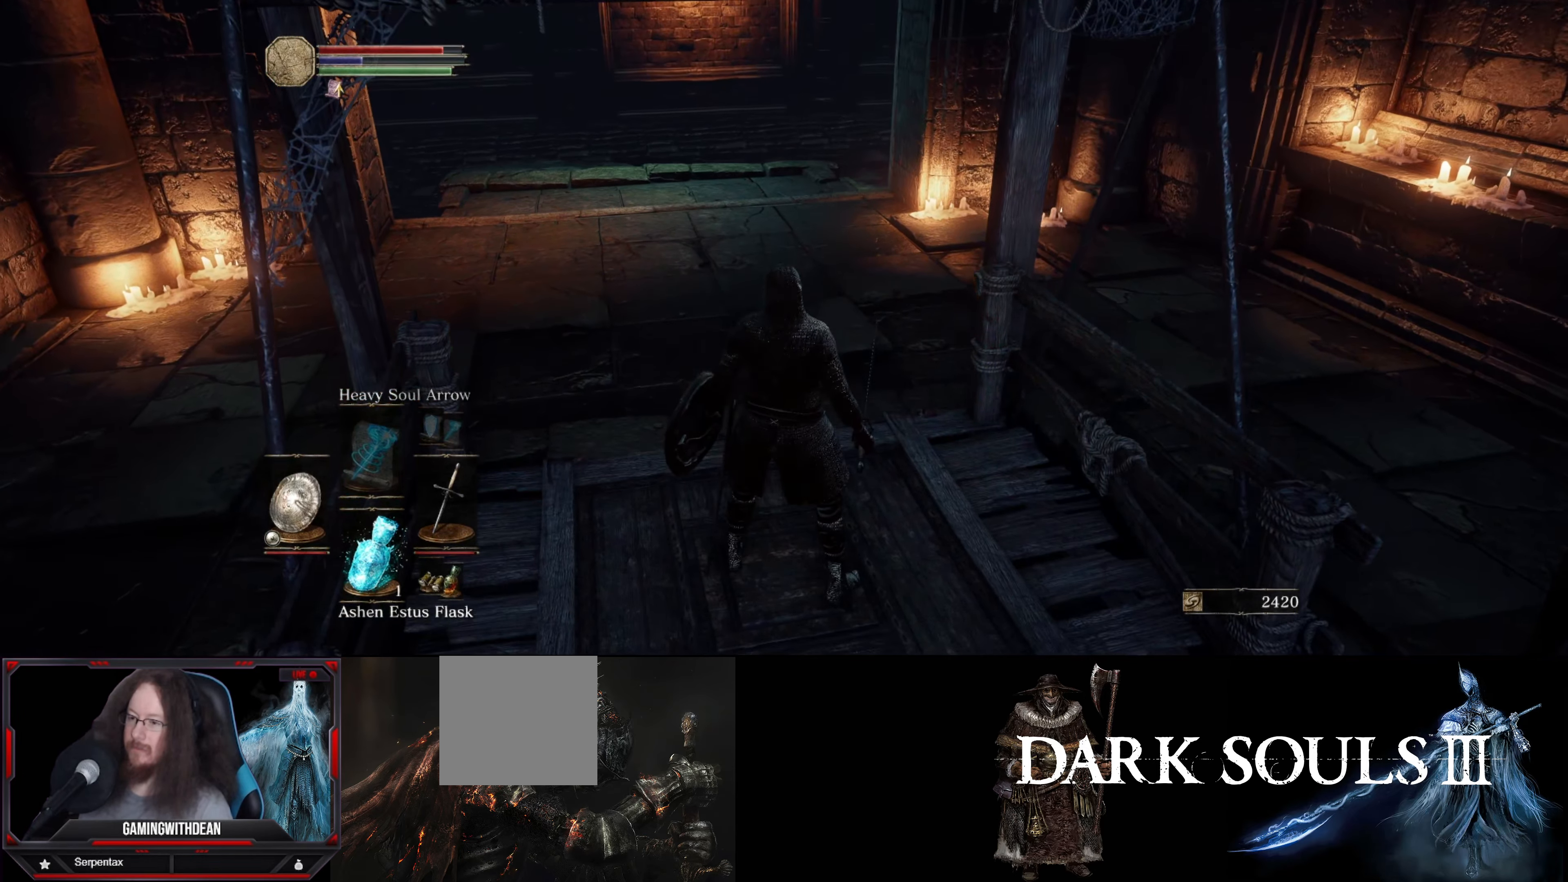
{"buttons": [], "left_stick": "center", "right_stick": "center", "events": [[117, "X", "up"]]}
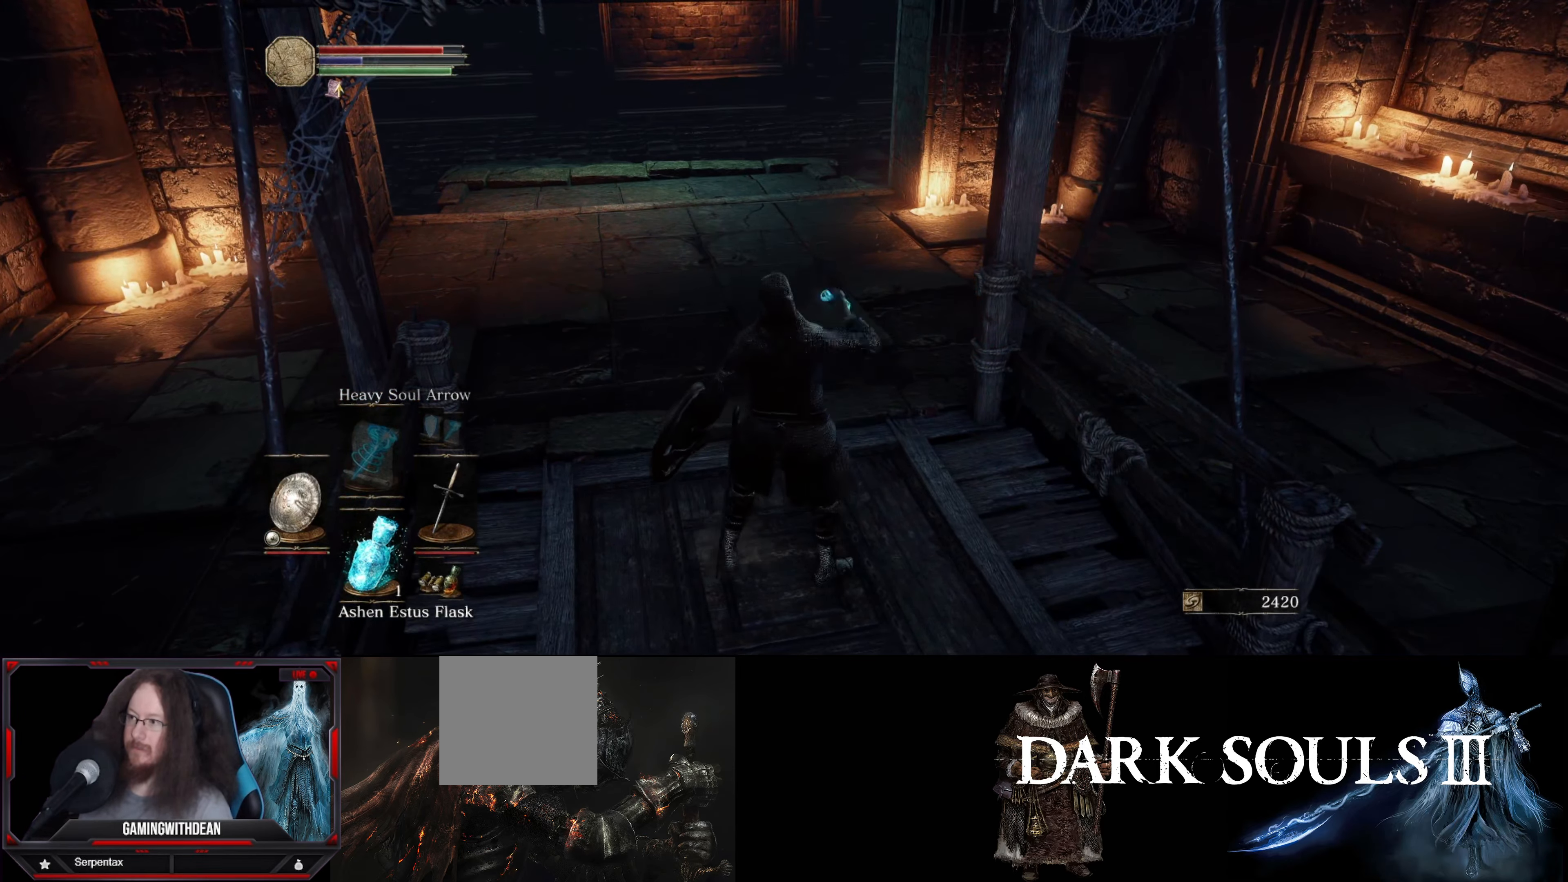
{"buttons": [], "left_stick": "center", "right_stick": "center", "events": []}
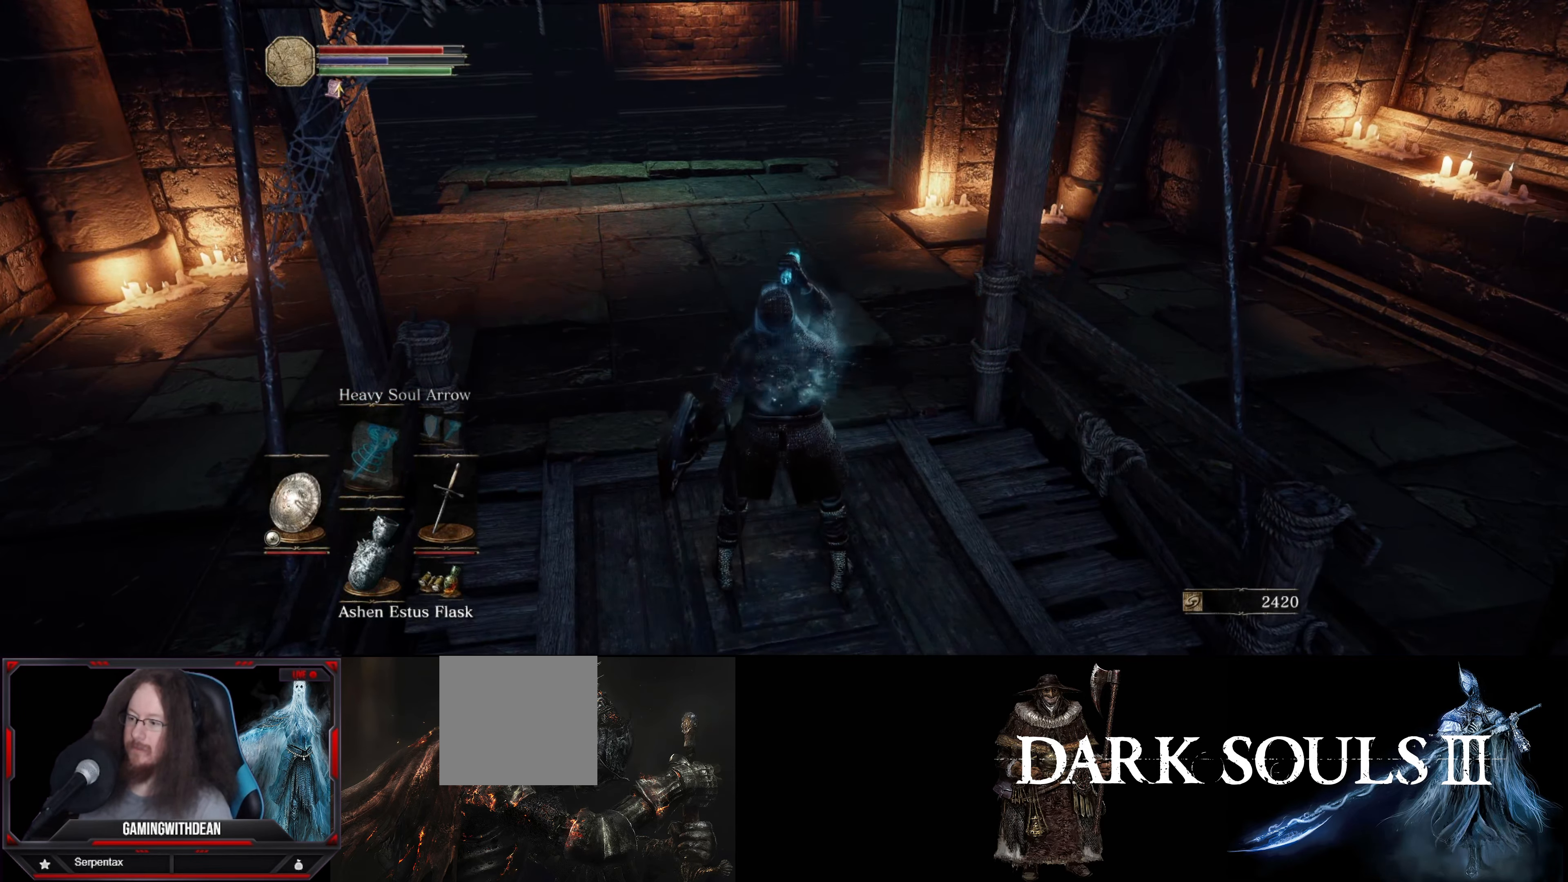
{"buttons": [], "left_stick": "up", "right_stick": "center", "events": [[267, "left_stick", "up"]]}
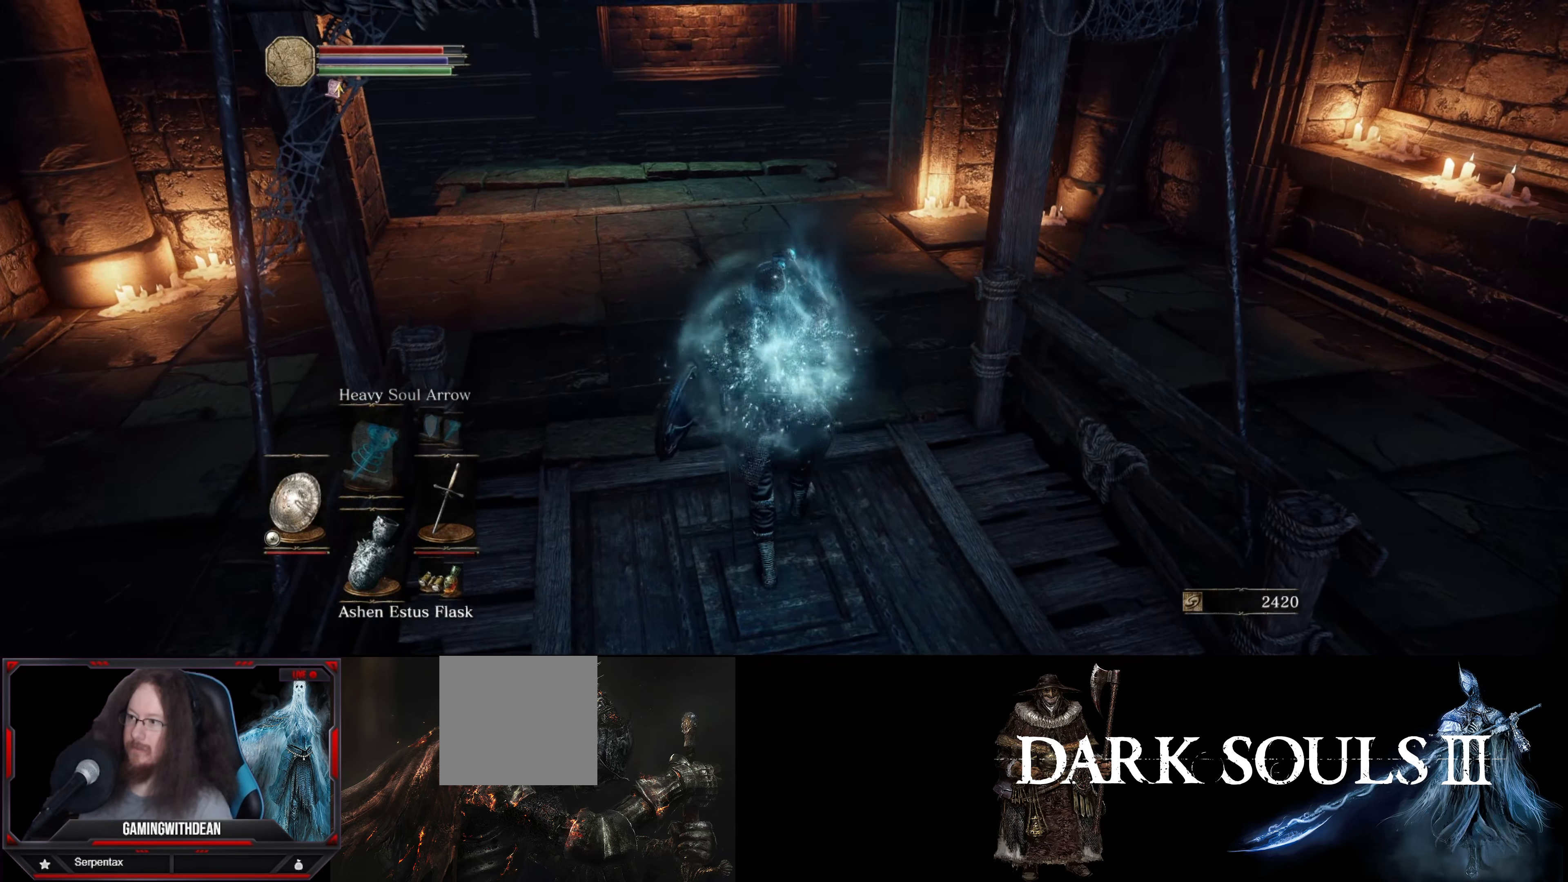
{"buttons": [], "left_stick": "up", "right_stick": "center", "events": [[17, "DPAD_DOWN", "down"], [167, "DPAD_DOWN", "up"]]}
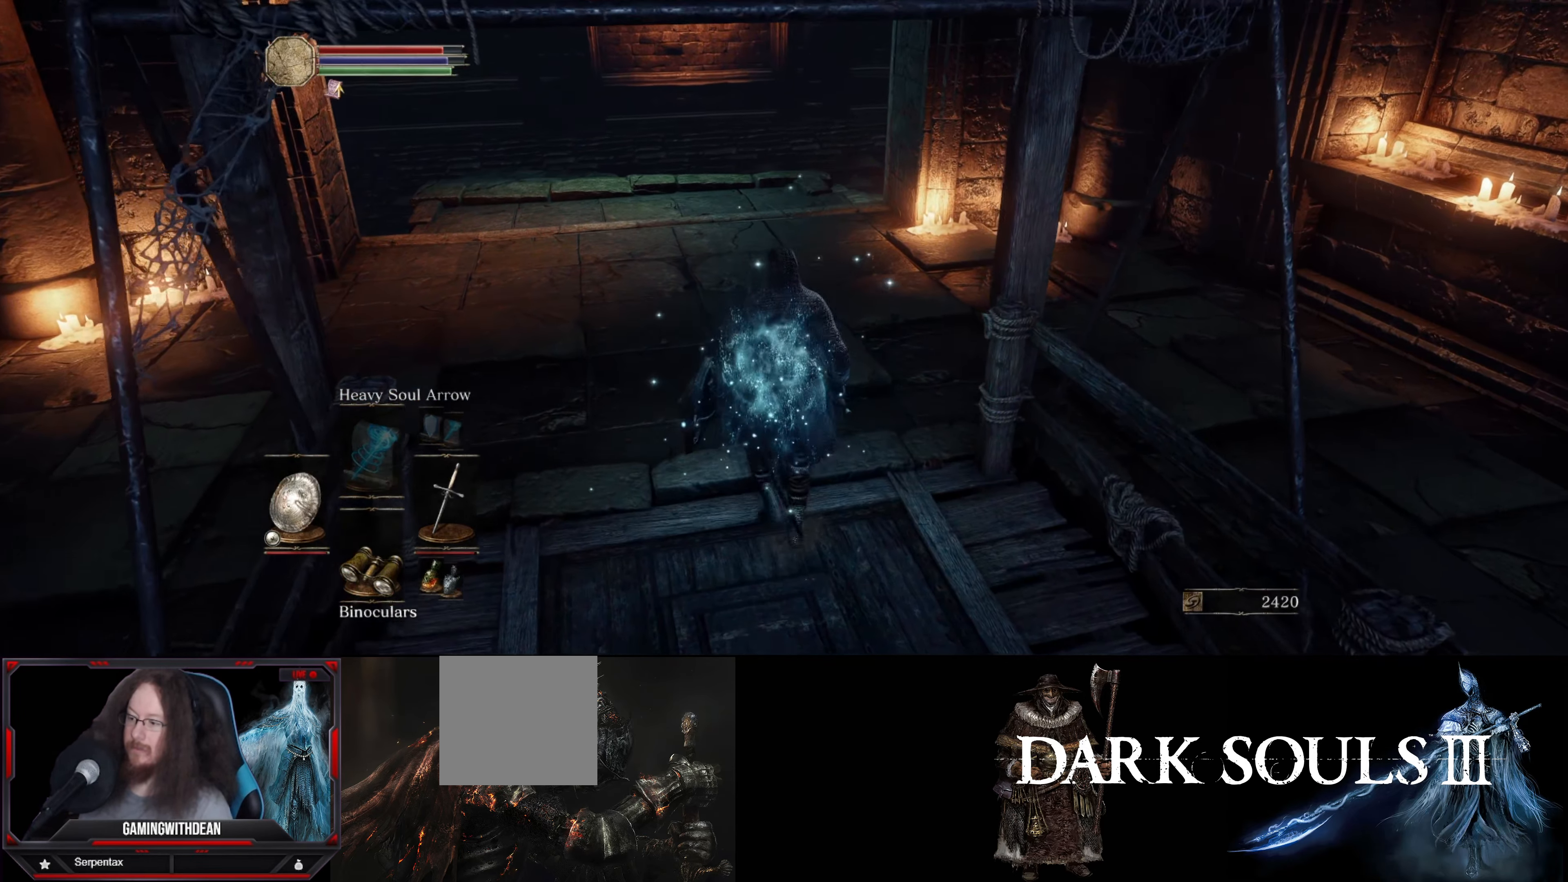
{"buttons": ["DPAD_DOWN"], "left_stick": "up", "right_stick": "center", "events": [[484, "DPAD_DOWN", "down"]]}
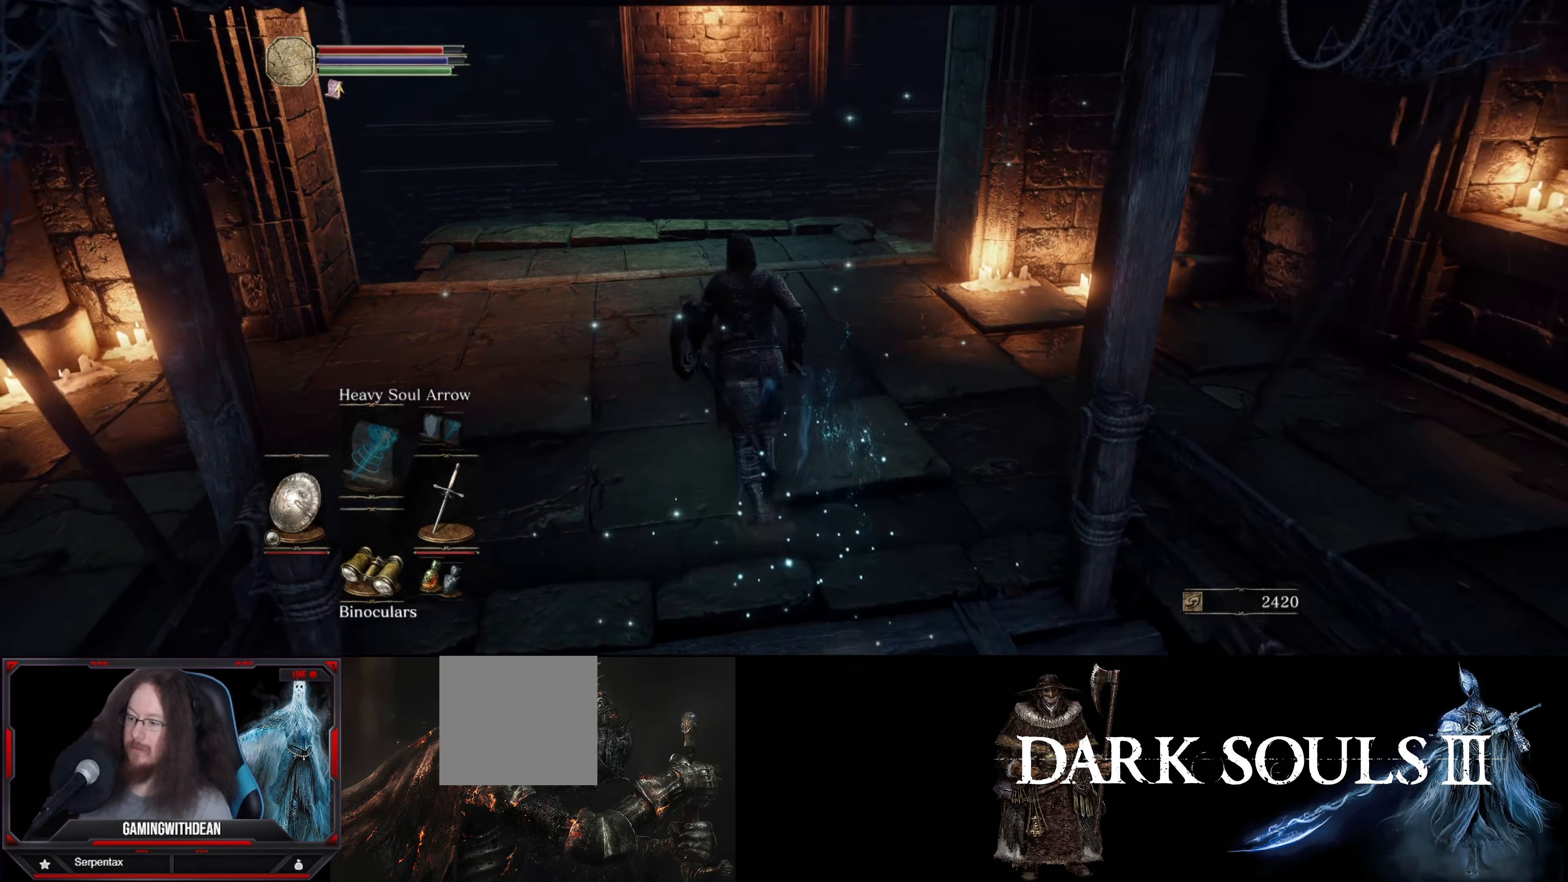
{"buttons": [], "left_stick": "up", "right_stick": "center", "events": [[134, "DPAD_DOWN", "up"]]}
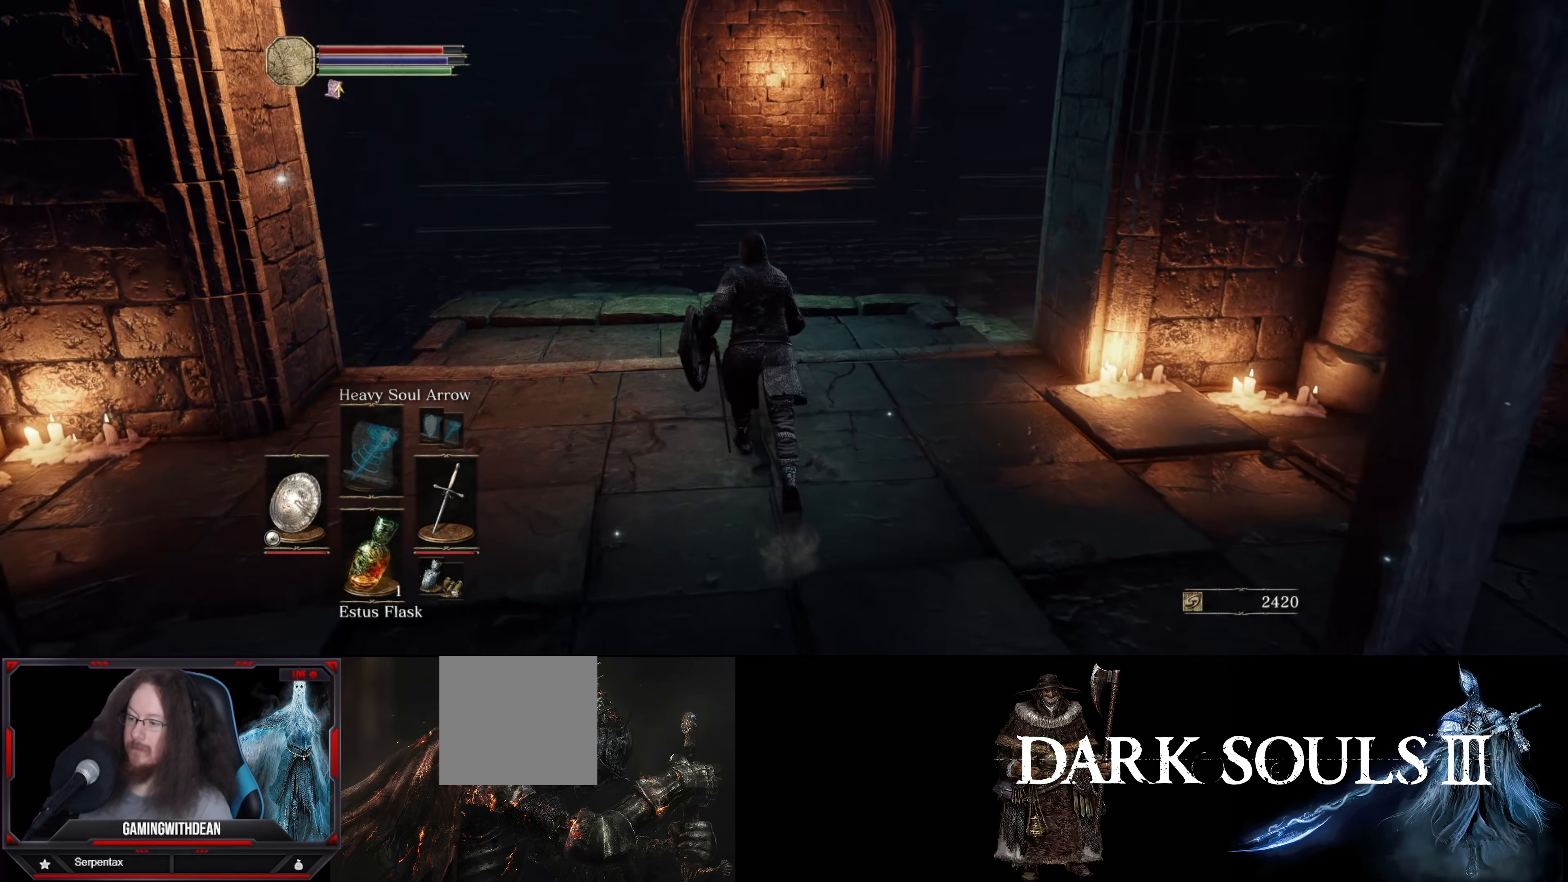
{"buttons": [], "left_stick": "up", "right_stick": "center", "events": [[150, "DPAD_DOWN", "down"], [250, "DPAD_DOWN", "up"]]}
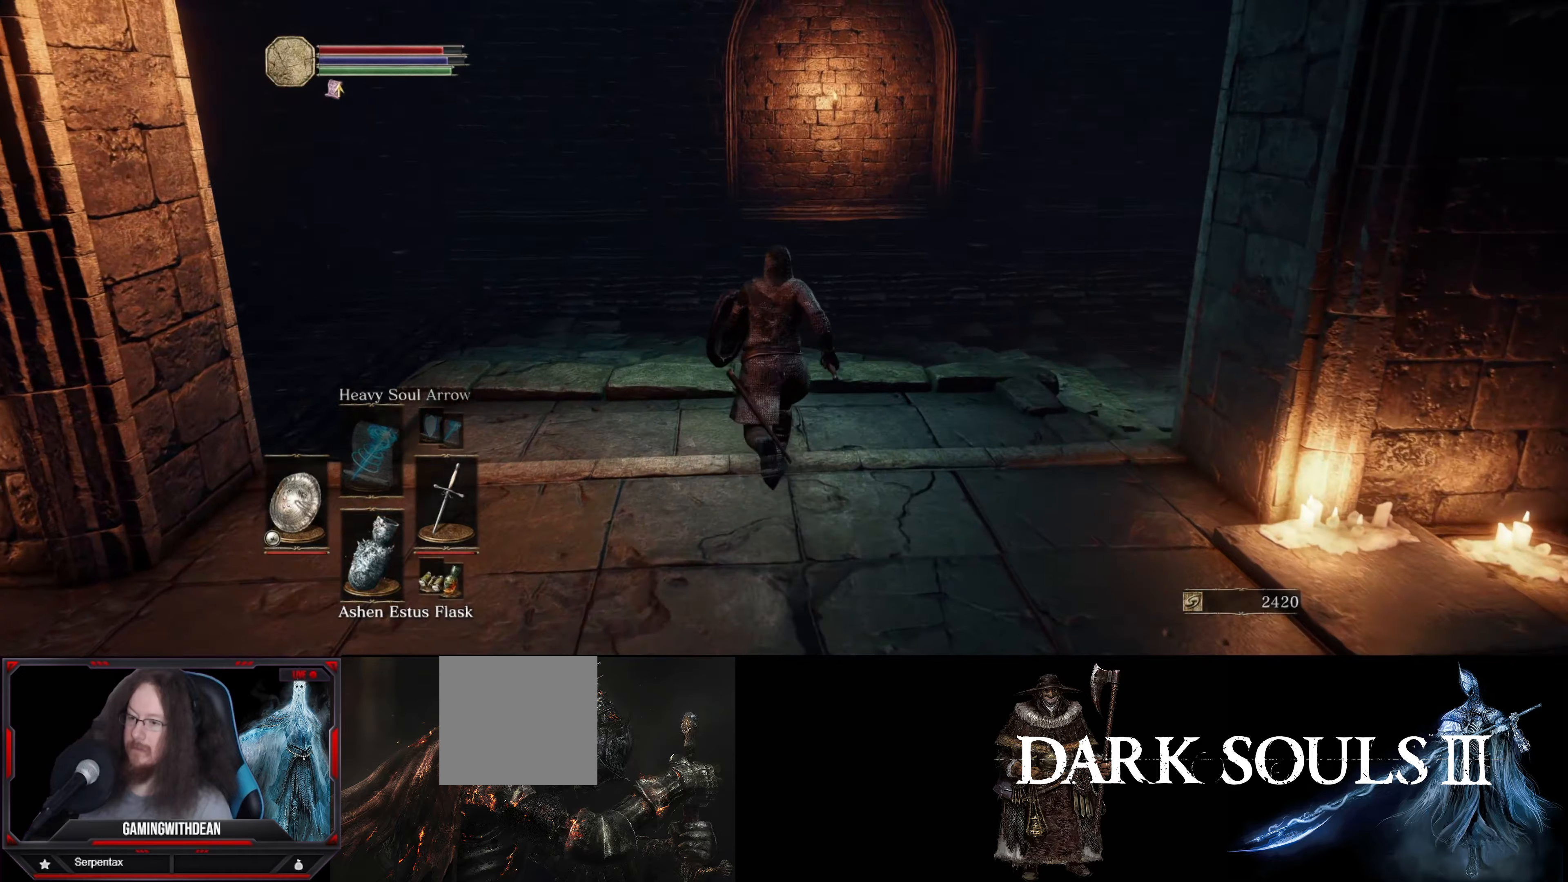
{"buttons": [], "left_stick": "up", "right_stick": "center", "events": [[83, "right_stick", "down-right"], [450, "right_stick", "center"]]}